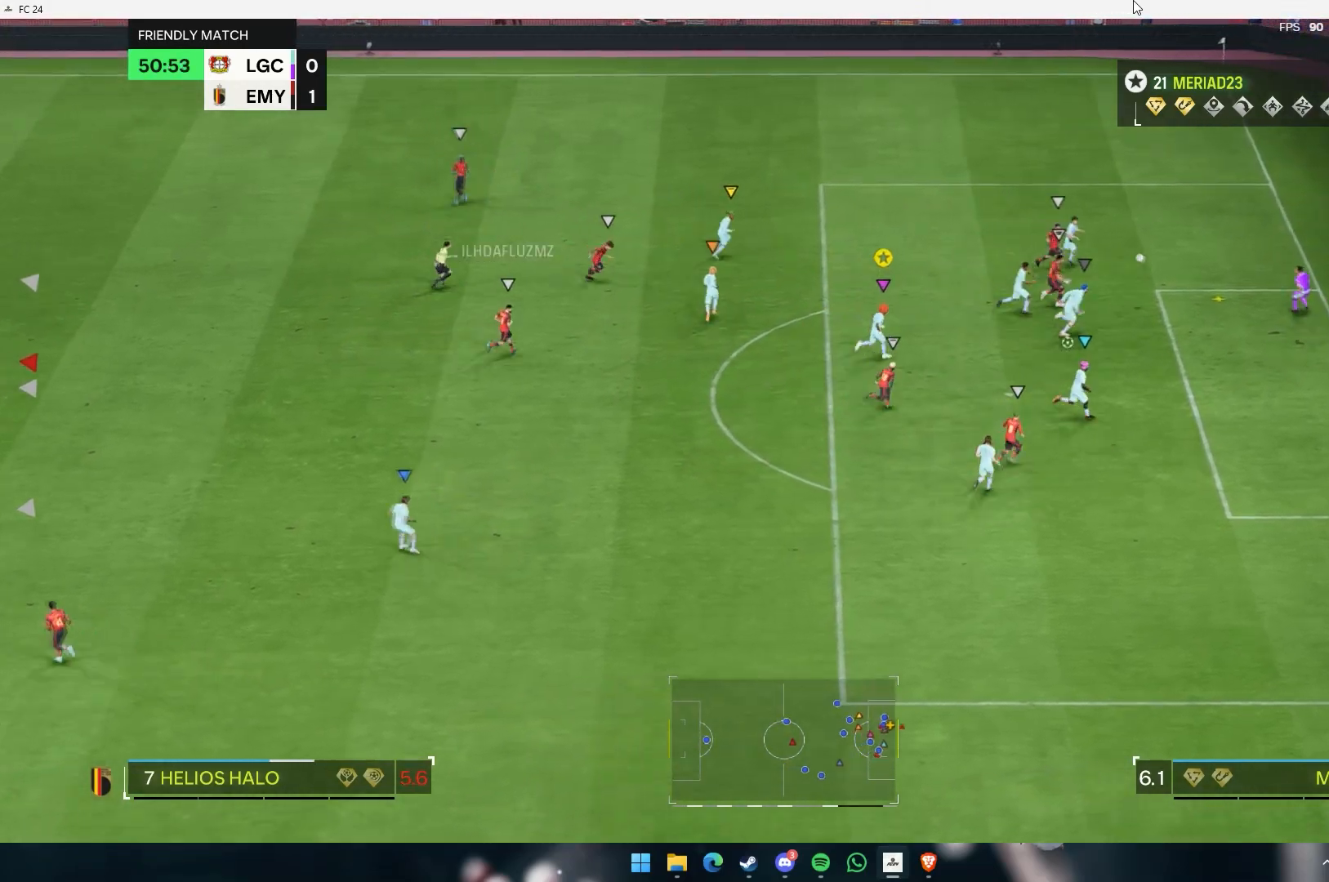
Gameplay with a controller (Xbox layout); each line is a JSON object with the inputs held at the frame after it (dt_ms = milliseconds from this image to that frame). "events" lists button and stick changes between this image and that frame as [ms after this image, input, new state], when the widget could be followed in between. Not read: L3 R3 right_stick.
{"dt_ms": 500, "buttons": [], "left_stick": "center", "events": []}
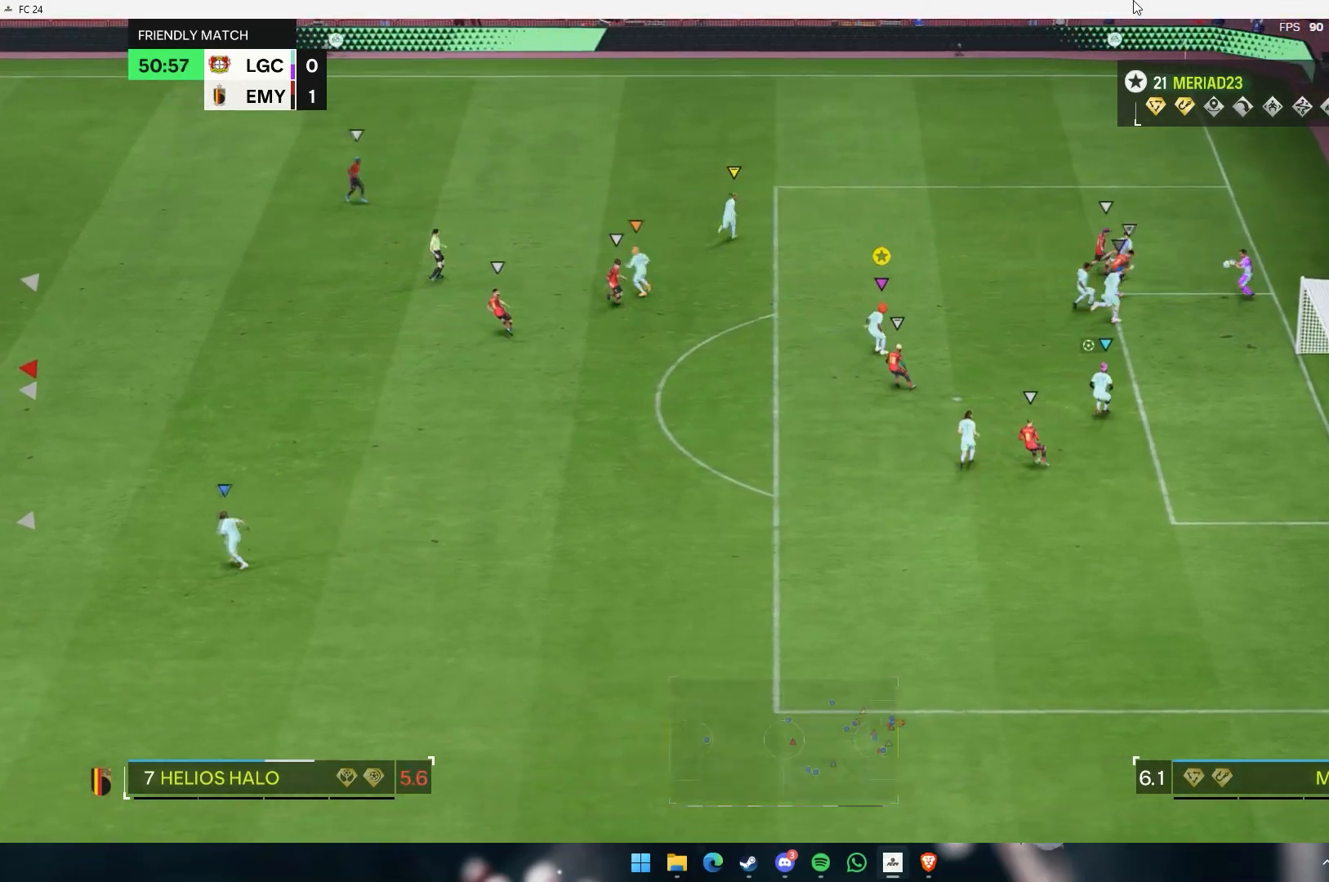
{"dt_ms": 500, "buttons": [], "left_stick": "down", "events": [[150, "left_stick", "down"]]}
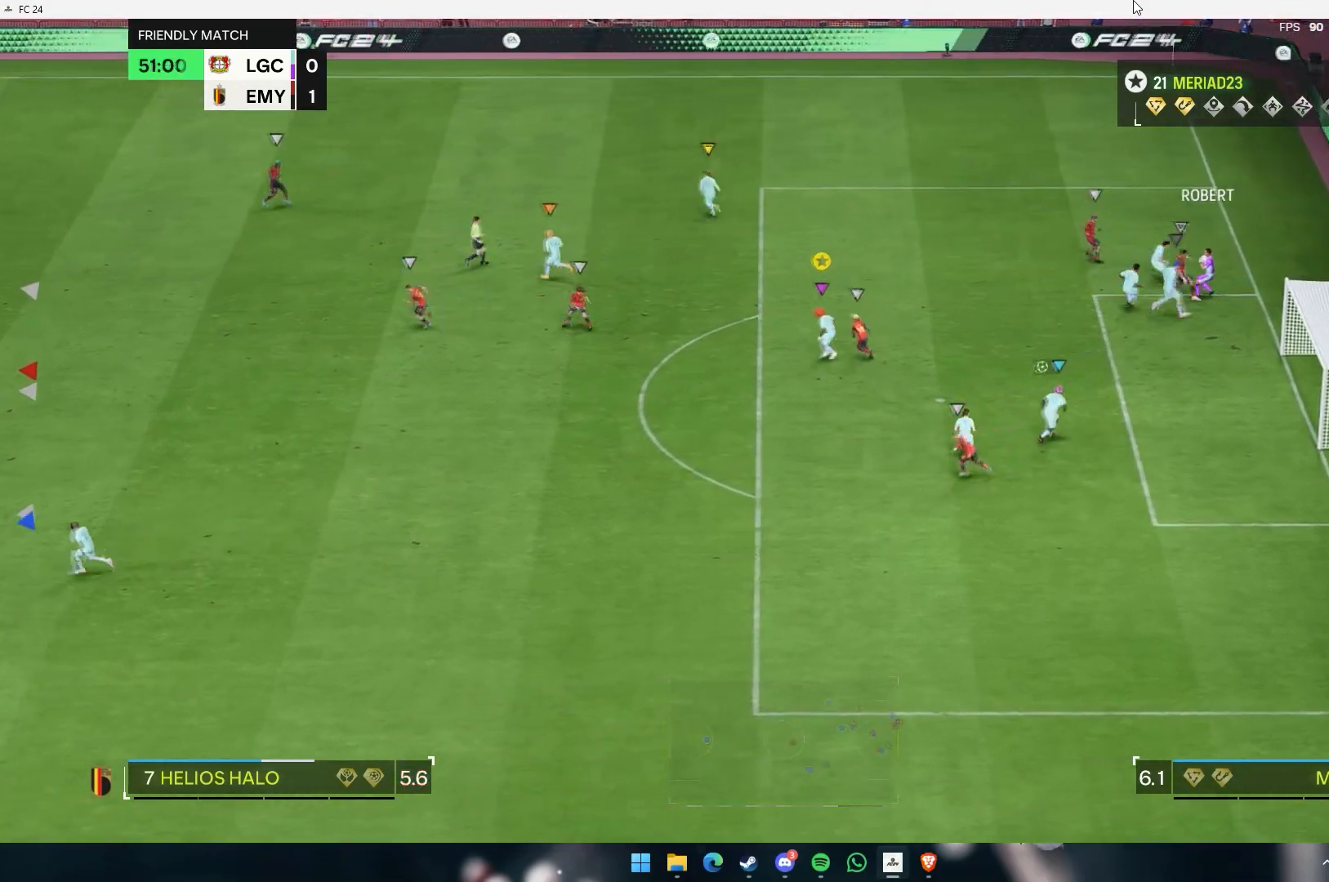
{"dt_ms": 500, "buttons": [], "left_stick": "down", "events": []}
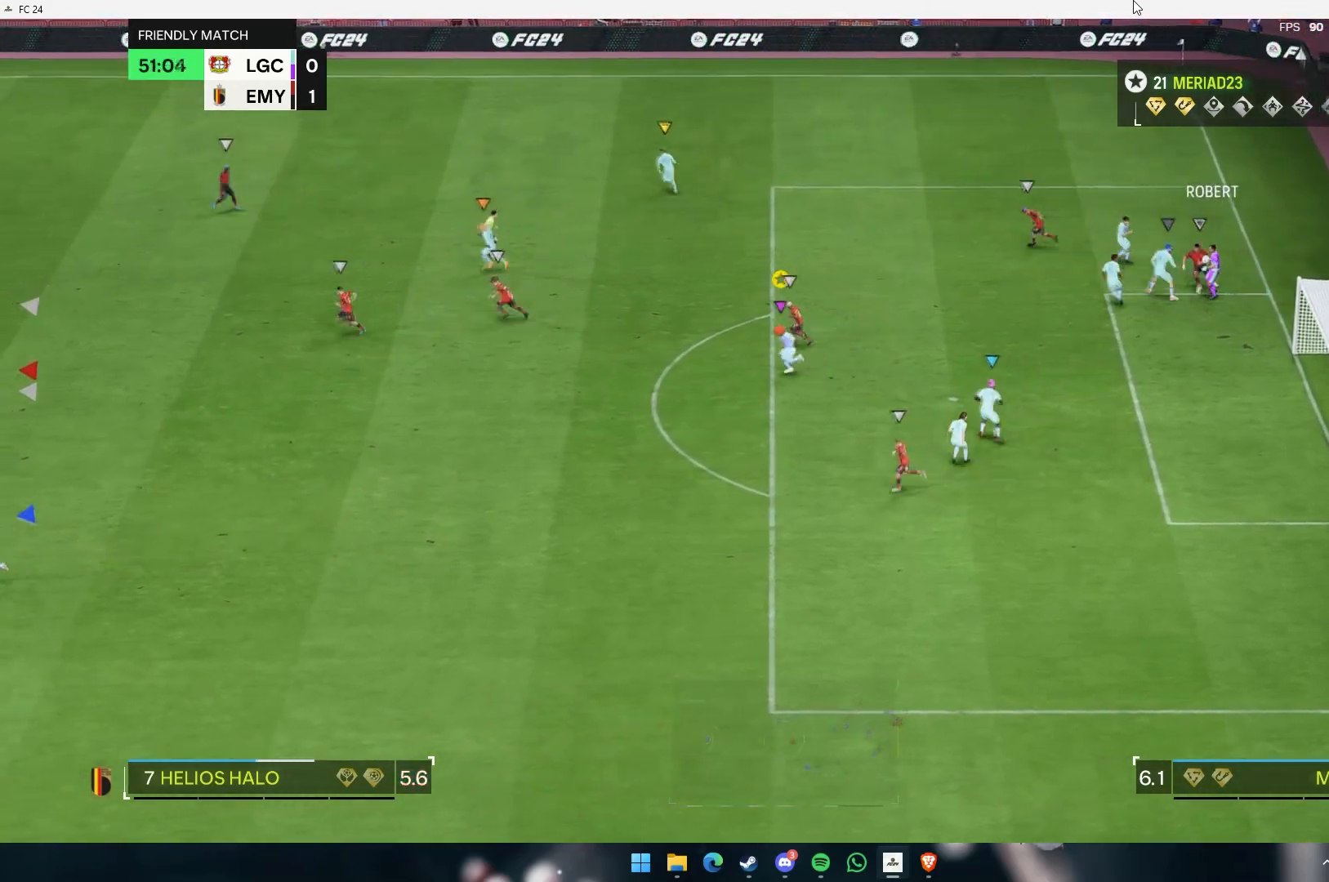
{"dt_ms": 500, "buttons": [], "left_stick": "down", "events": [[233, "R1", "down"], [283, "R1", "up"]]}
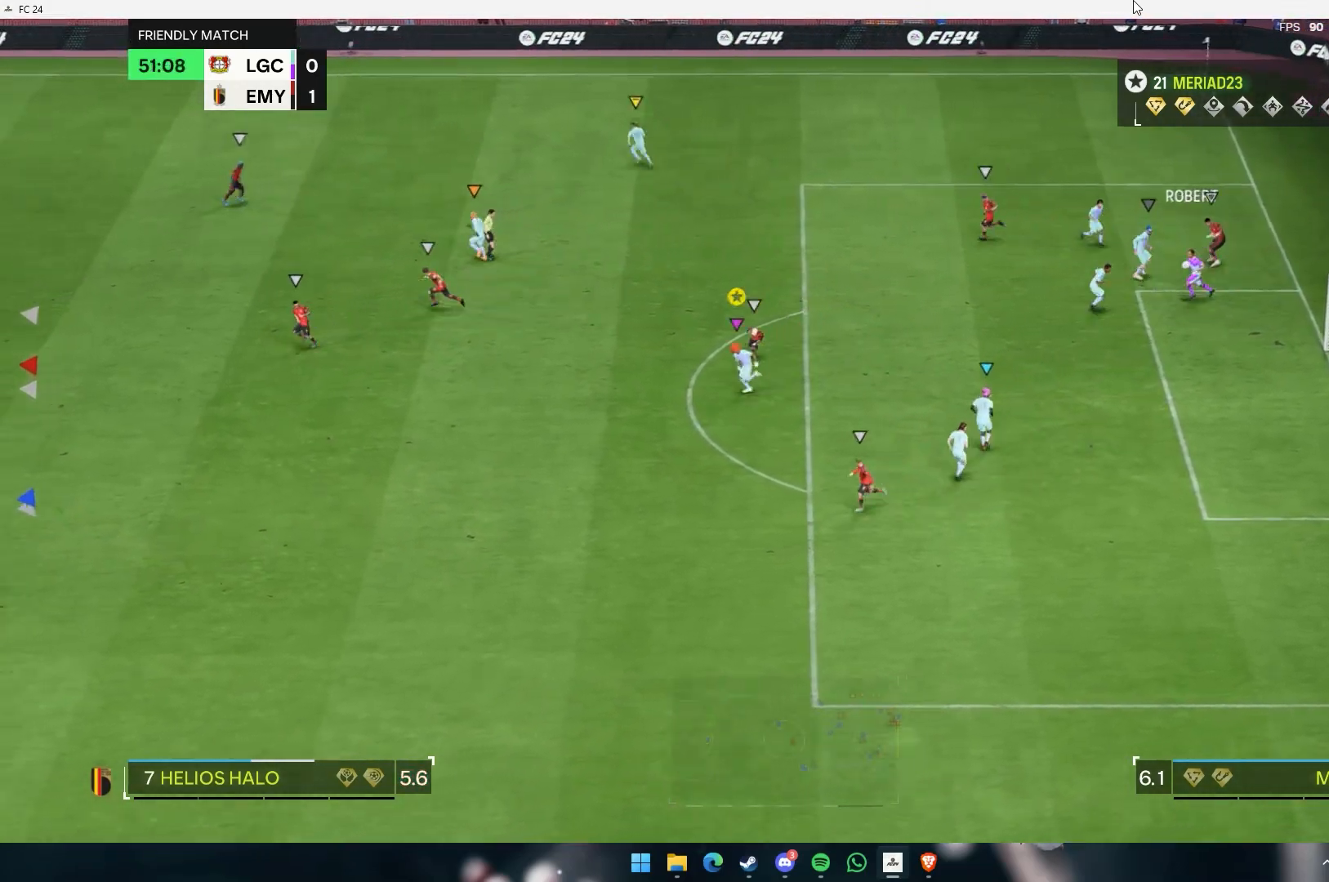
{"dt_ms": 500, "buttons": [], "left_stick": "down", "events": []}
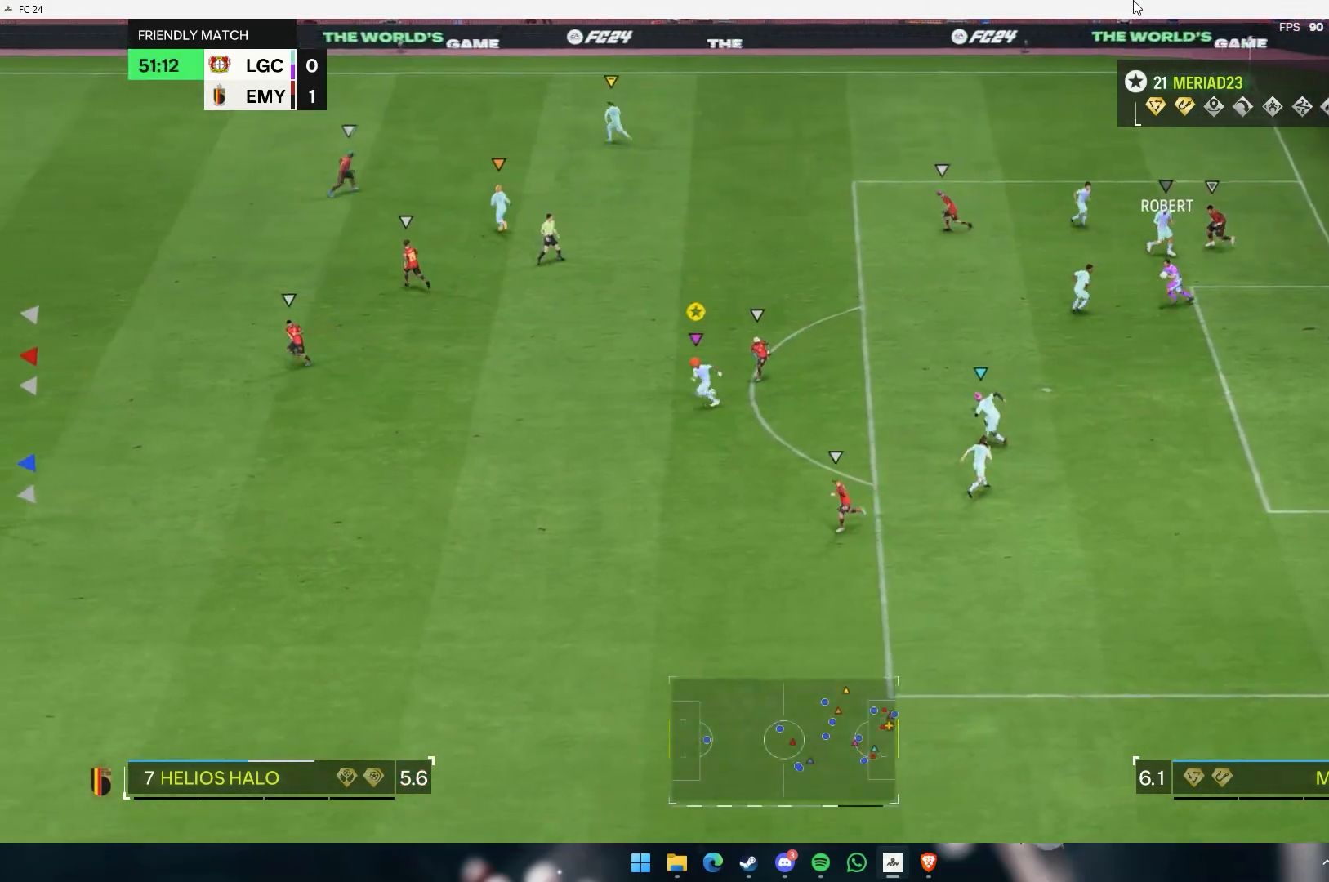
{"dt_ms": 500, "buttons": [], "left_stick": "down", "events": []}
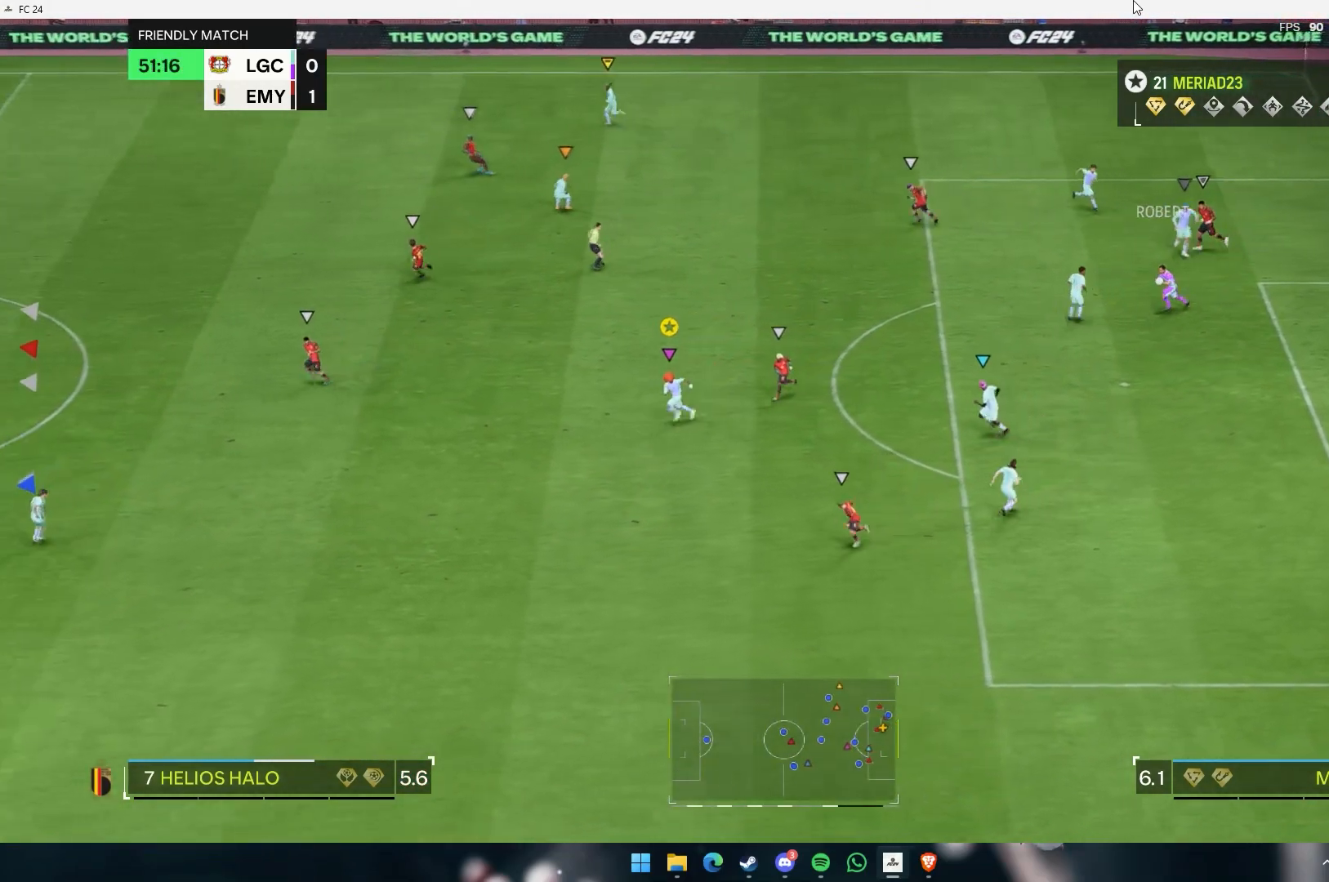
{"dt_ms": 500, "buttons": [], "left_stick": "down", "events": []}
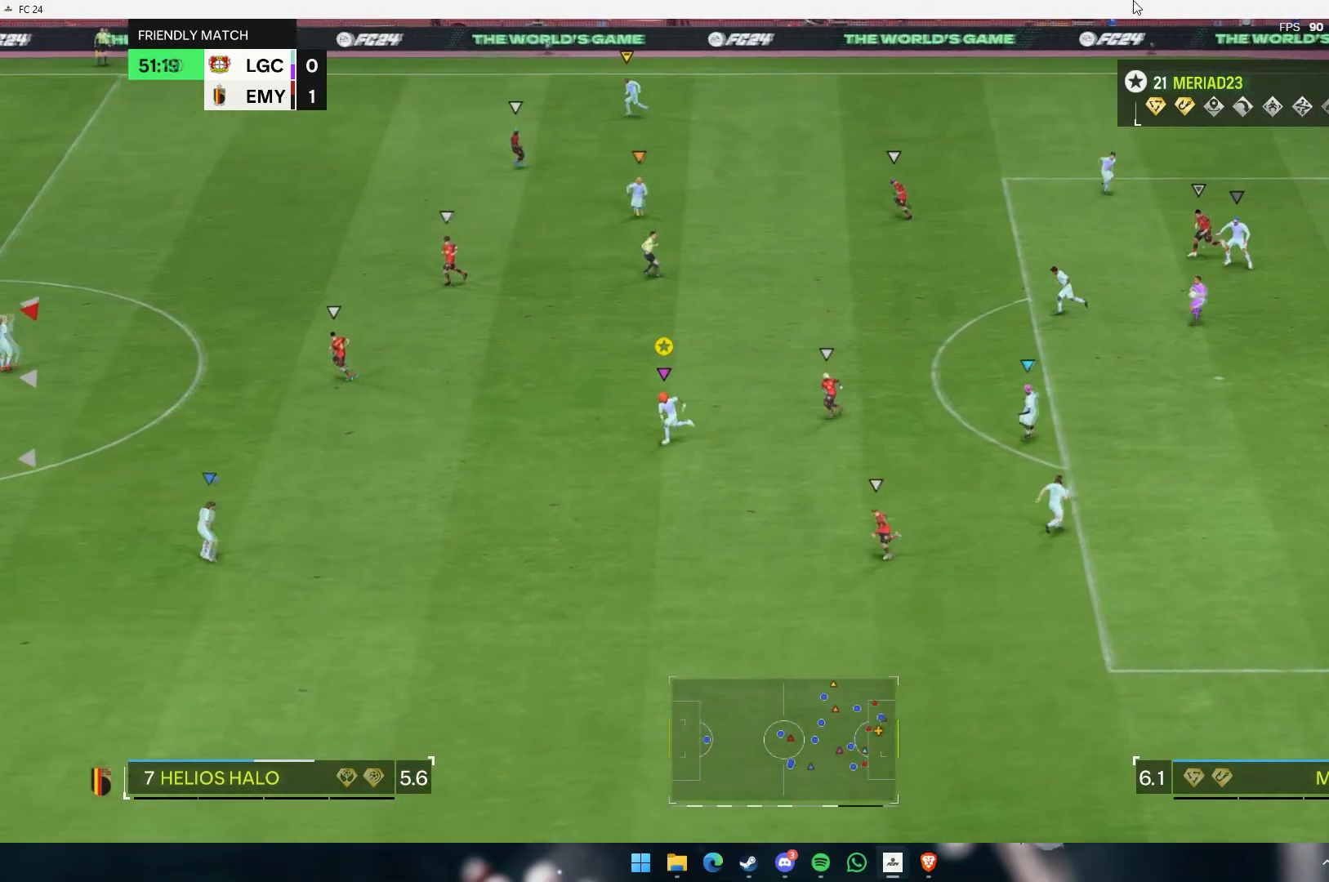
{"dt_ms": 500, "buttons": [], "left_stick": "down", "events": []}
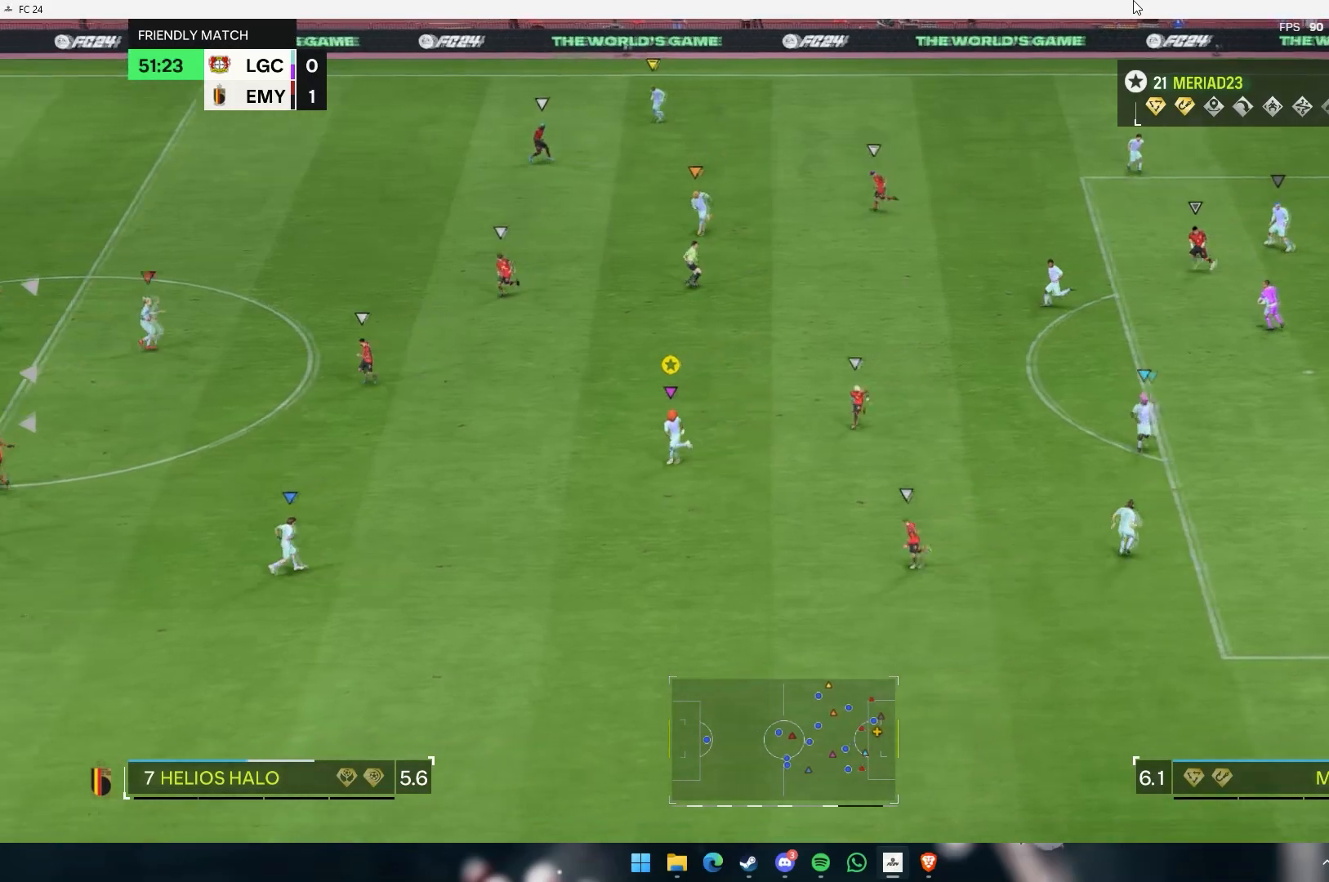
{"dt_ms": 500, "buttons": [], "left_stick": "down", "events": []}
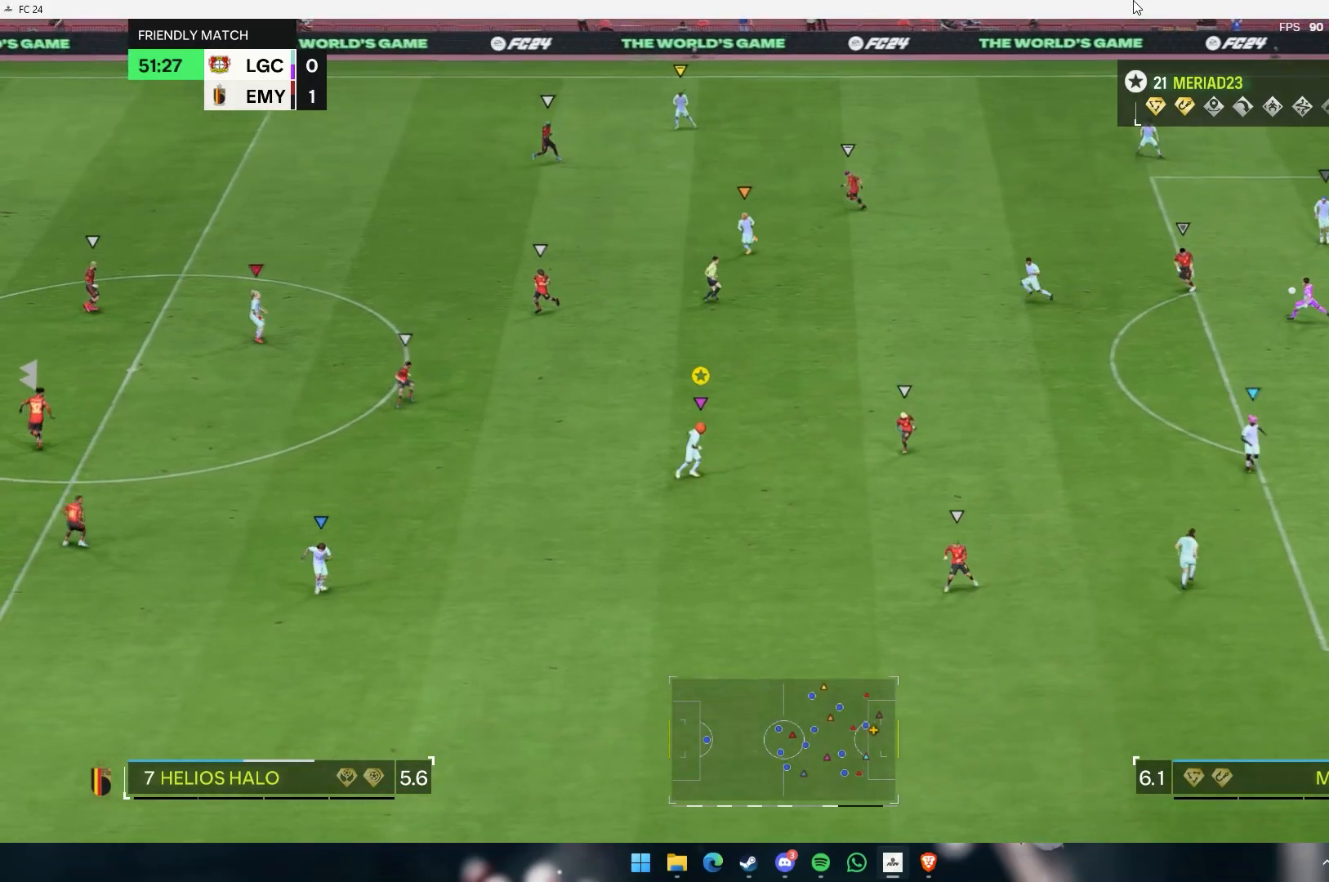
{"dt_ms": 500, "buttons": [], "left_stick": "down", "events": []}
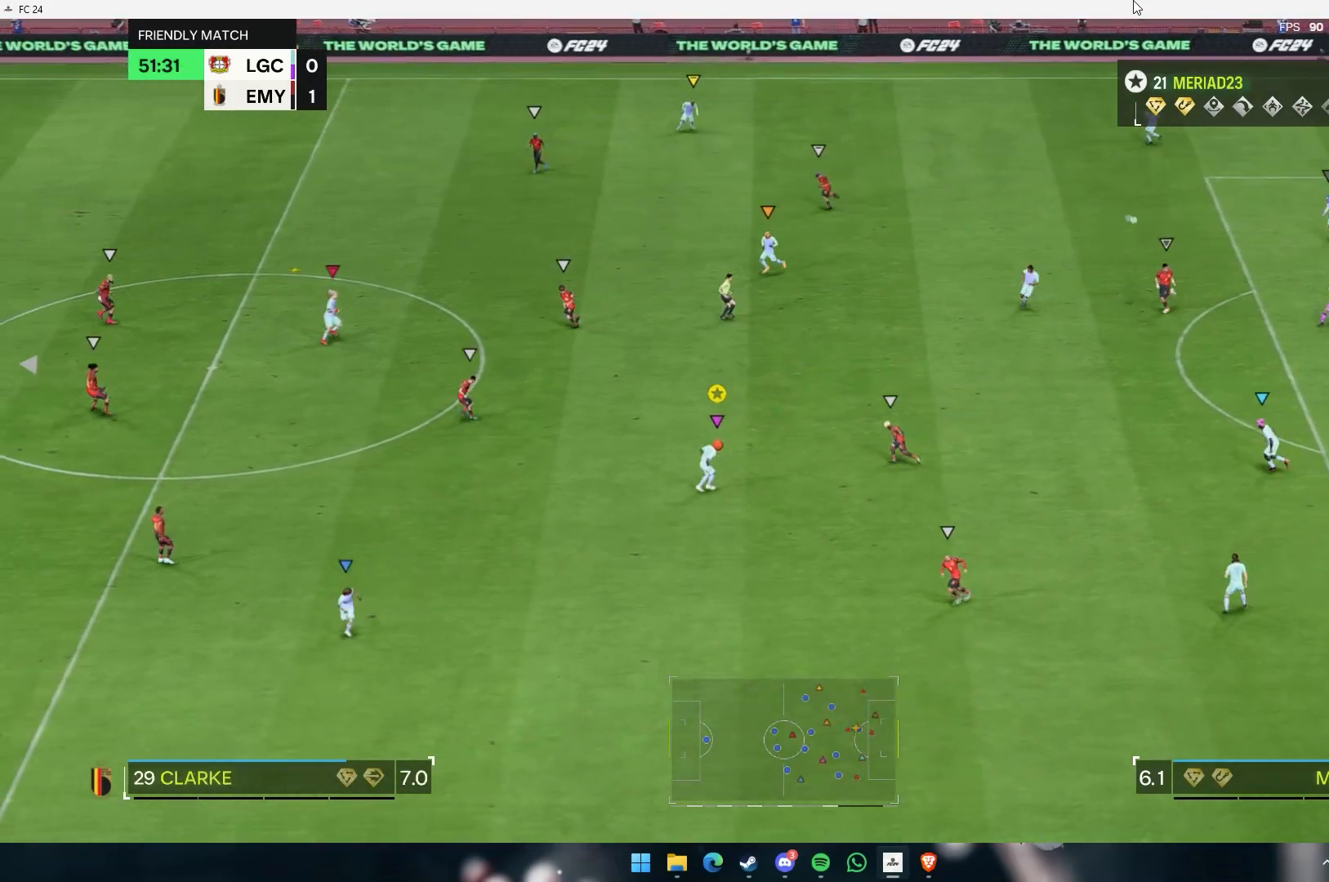
{"dt_ms": 1000, "buttons": [], "left_stick": "up"}
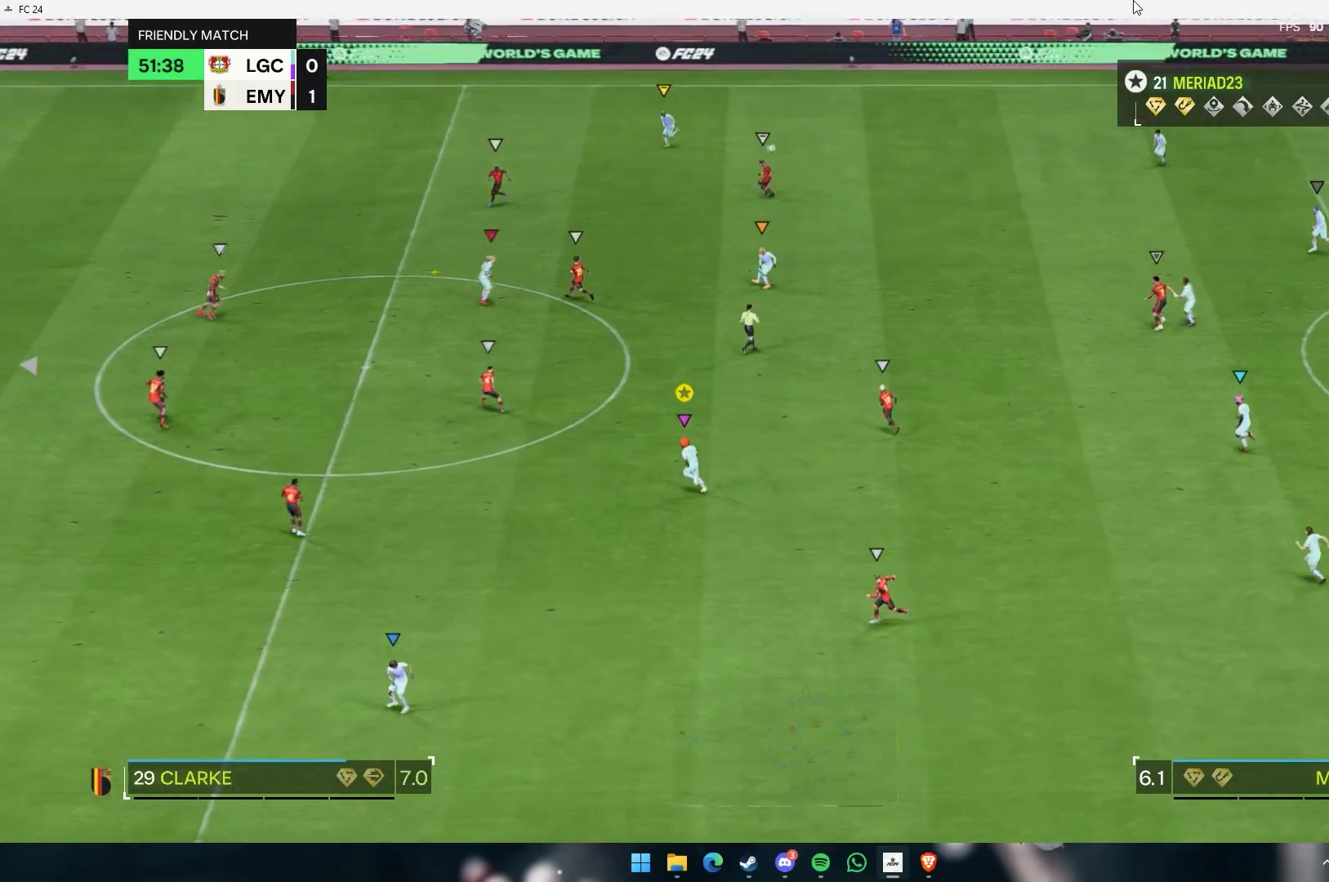
{"dt_ms": 500, "buttons": [], "left_stick": "up-right", "events": [[500, "left_stick", "up-right"]]}
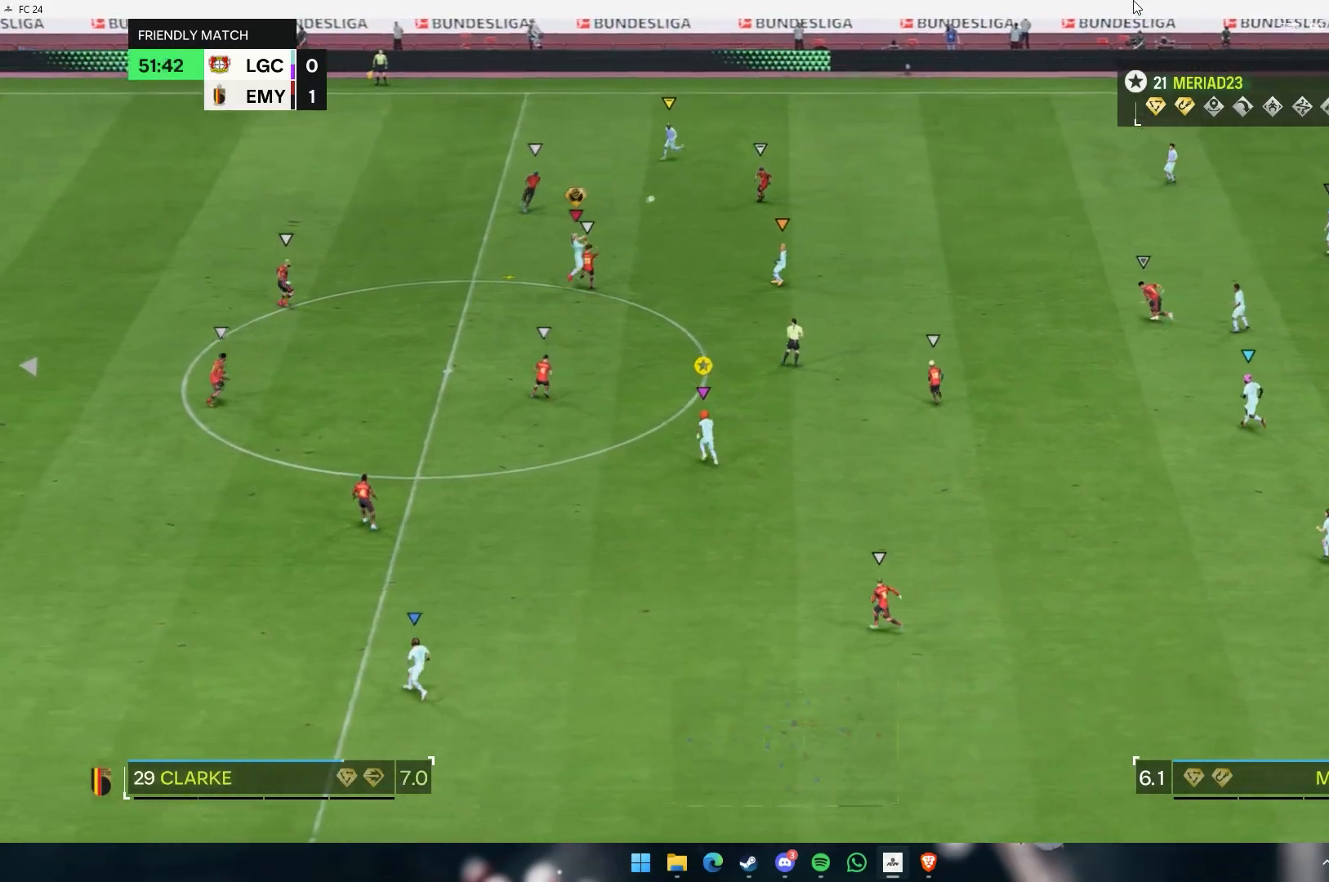
{"dt_ms": 500, "buttons": [], "left_stick": "center", "events": [[467, "left_stick", "center"]]}
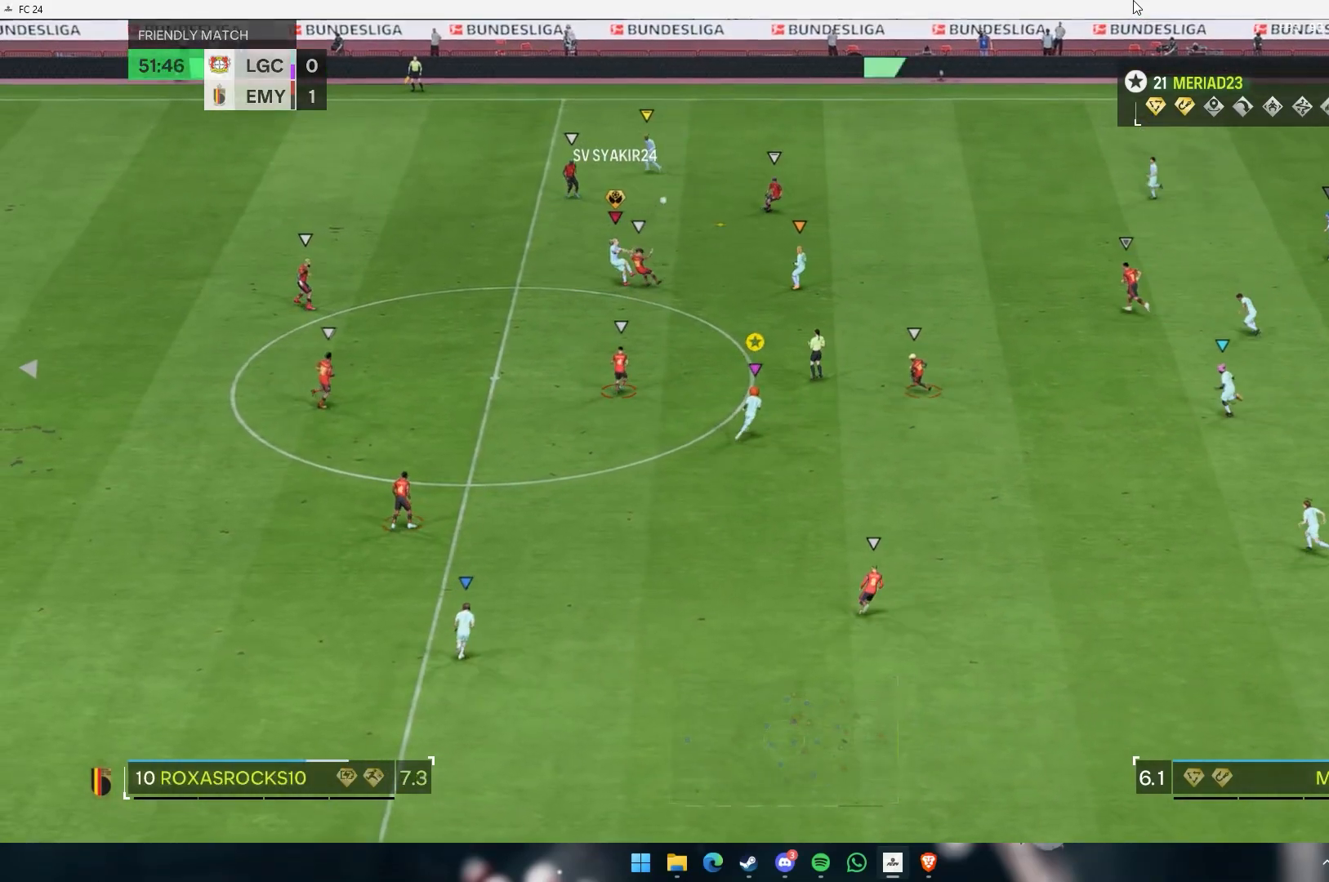
{"dt_ms": 500, "buttons": [], "left_stick": "up", "events": [[200, "left_stick", "up"]]}
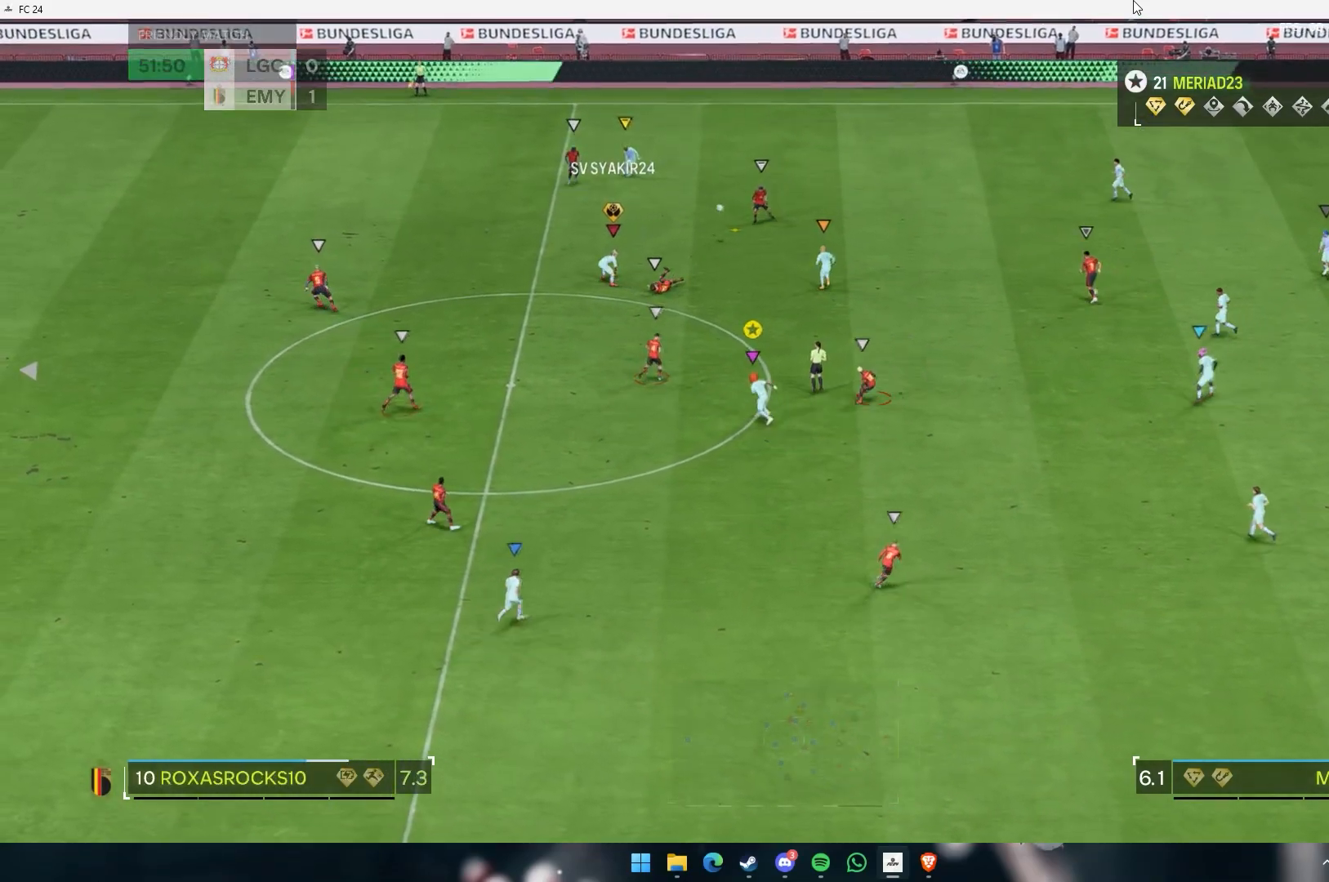
{"dt_ms": 500, "buttons": [], "left_stick": "up-right", "events": [[133, "left_stick", "up-right"]]}
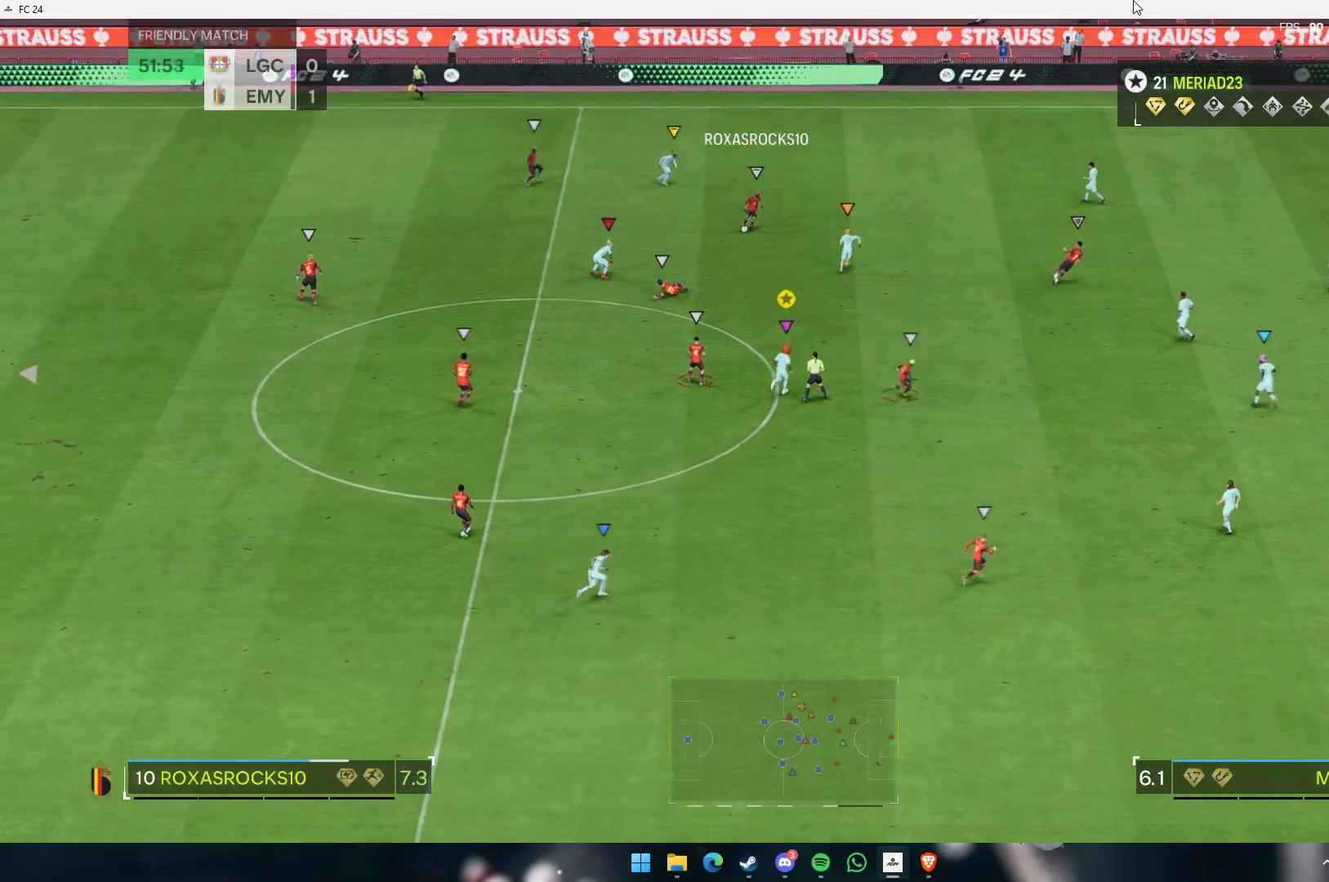
{"dt_ms": 500, "buttons": [], "left_stick": "up-right", "events": []}
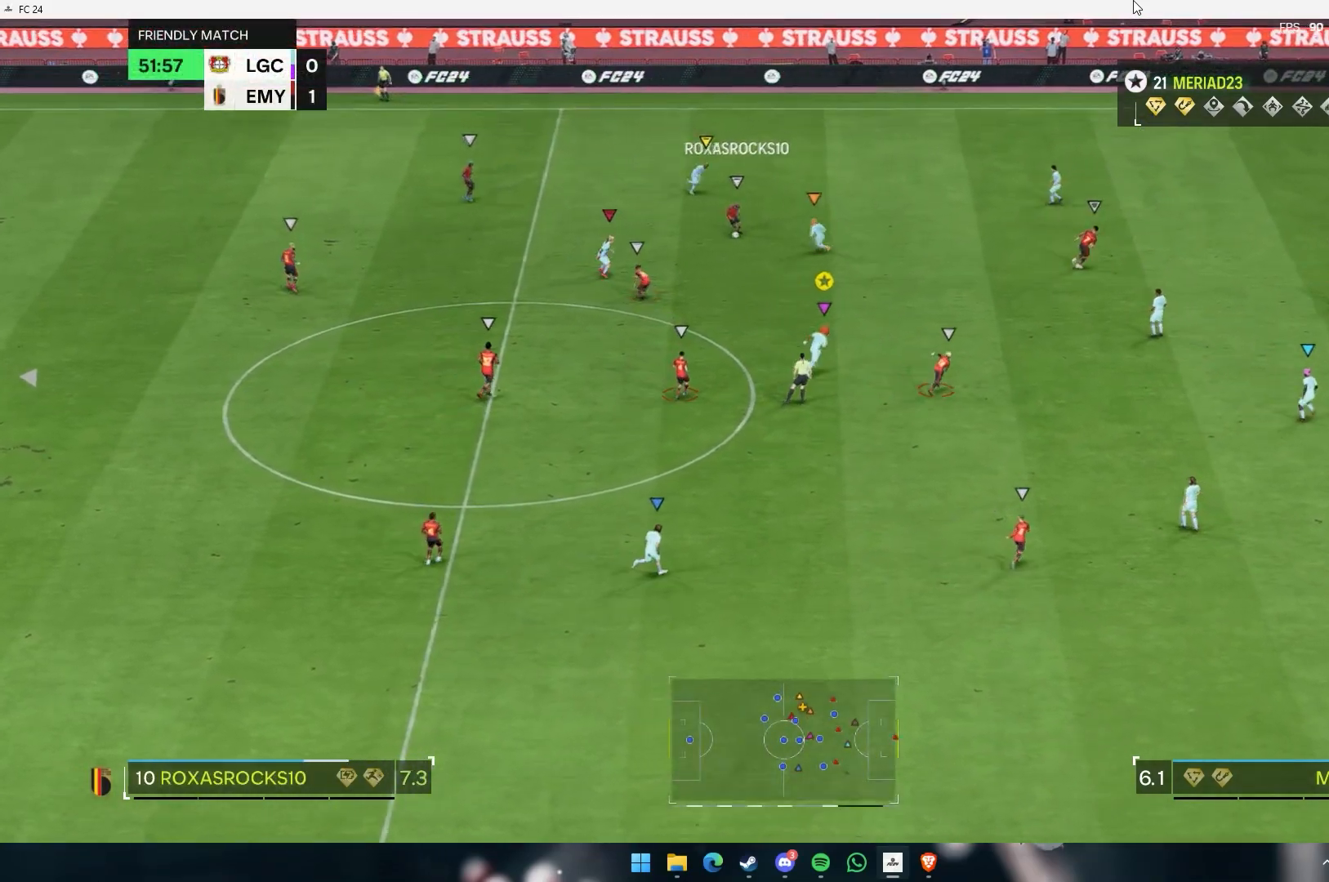
{"dt_ms": 500, "buttons": [], "left_stick": "up-right", "events": []}
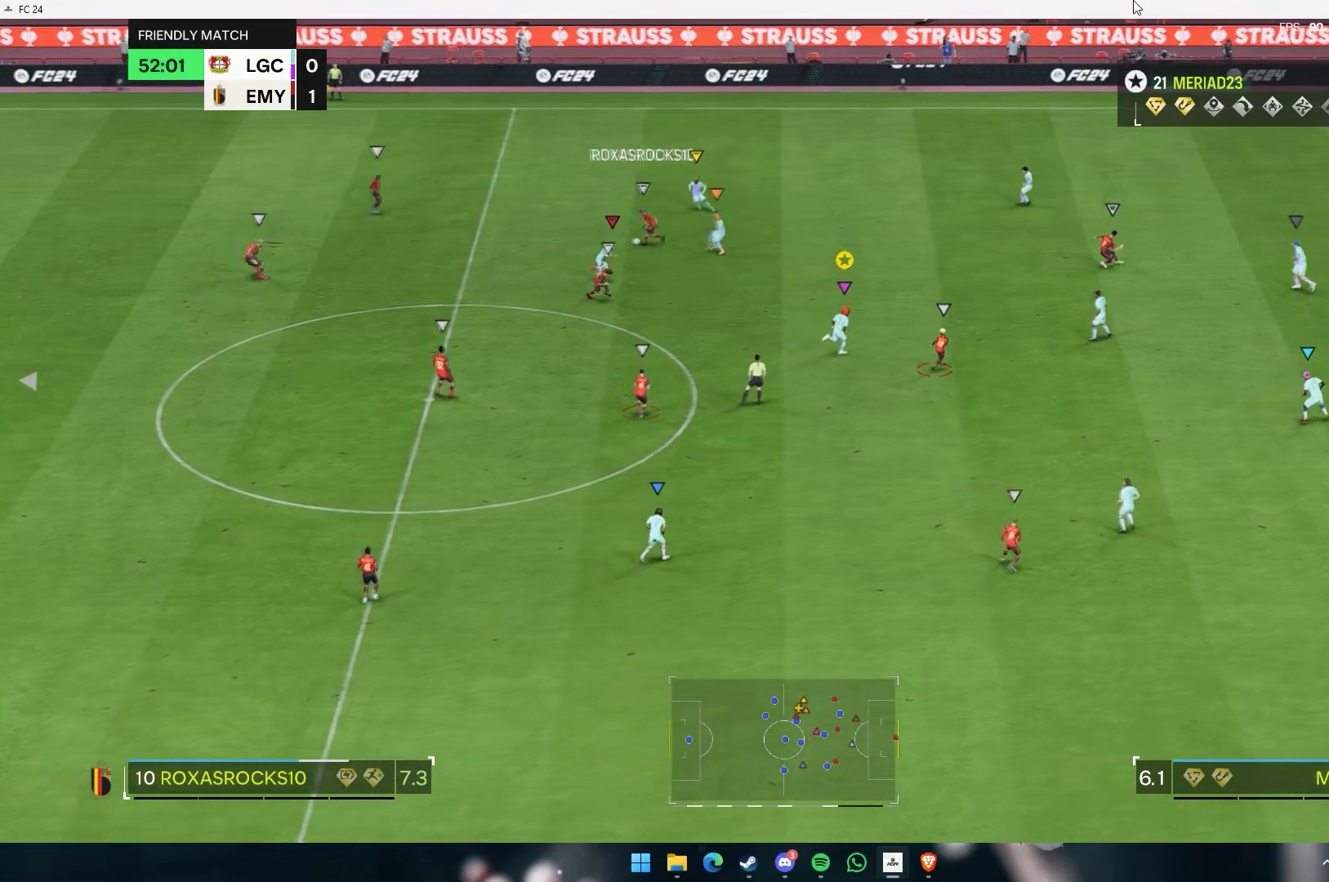
{"dt_ms": 500, "buttons": [], "left_stick": "up-right", "events": []}
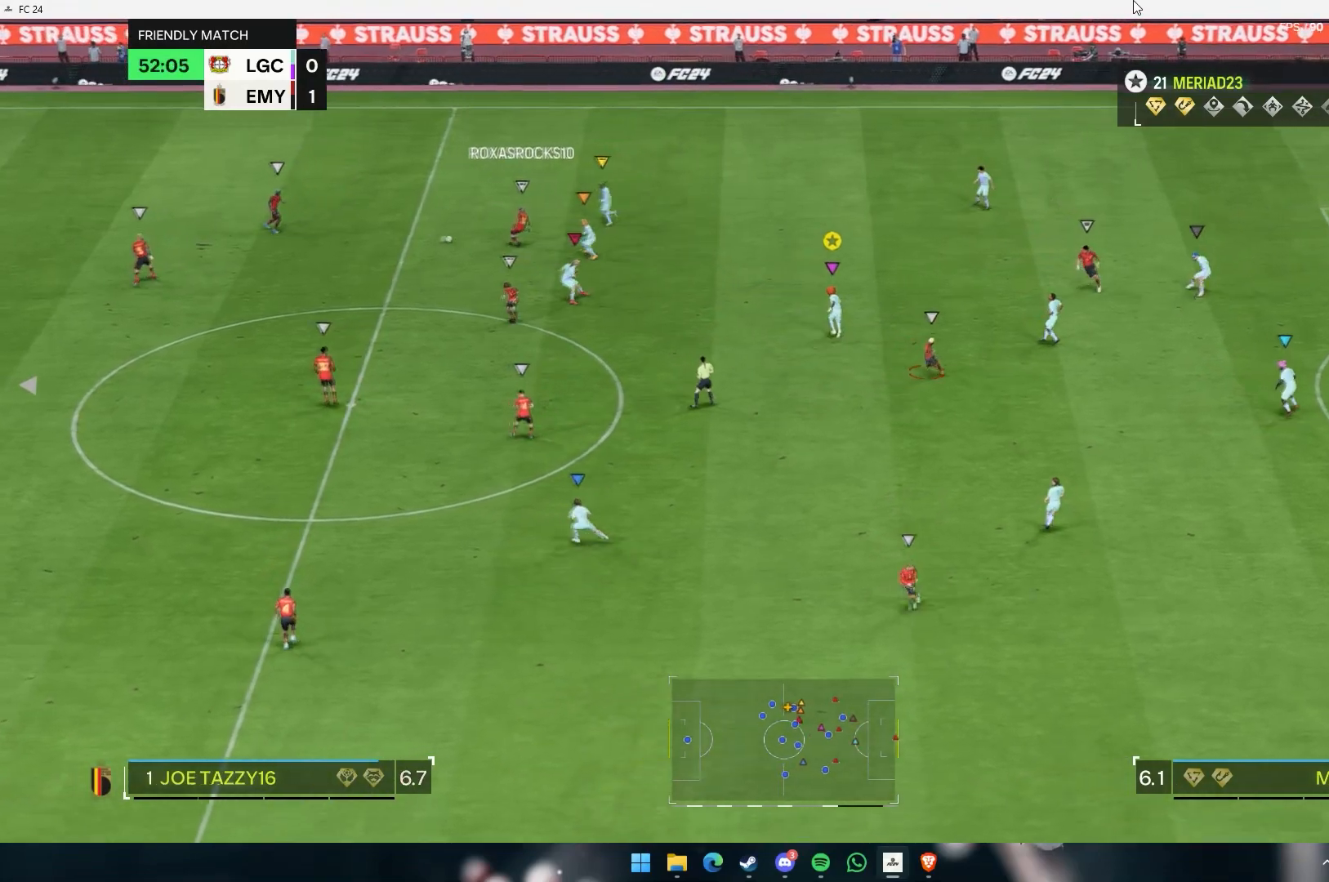
{"dt_ms": 500, "buttons": [], "left_stick": "center"}
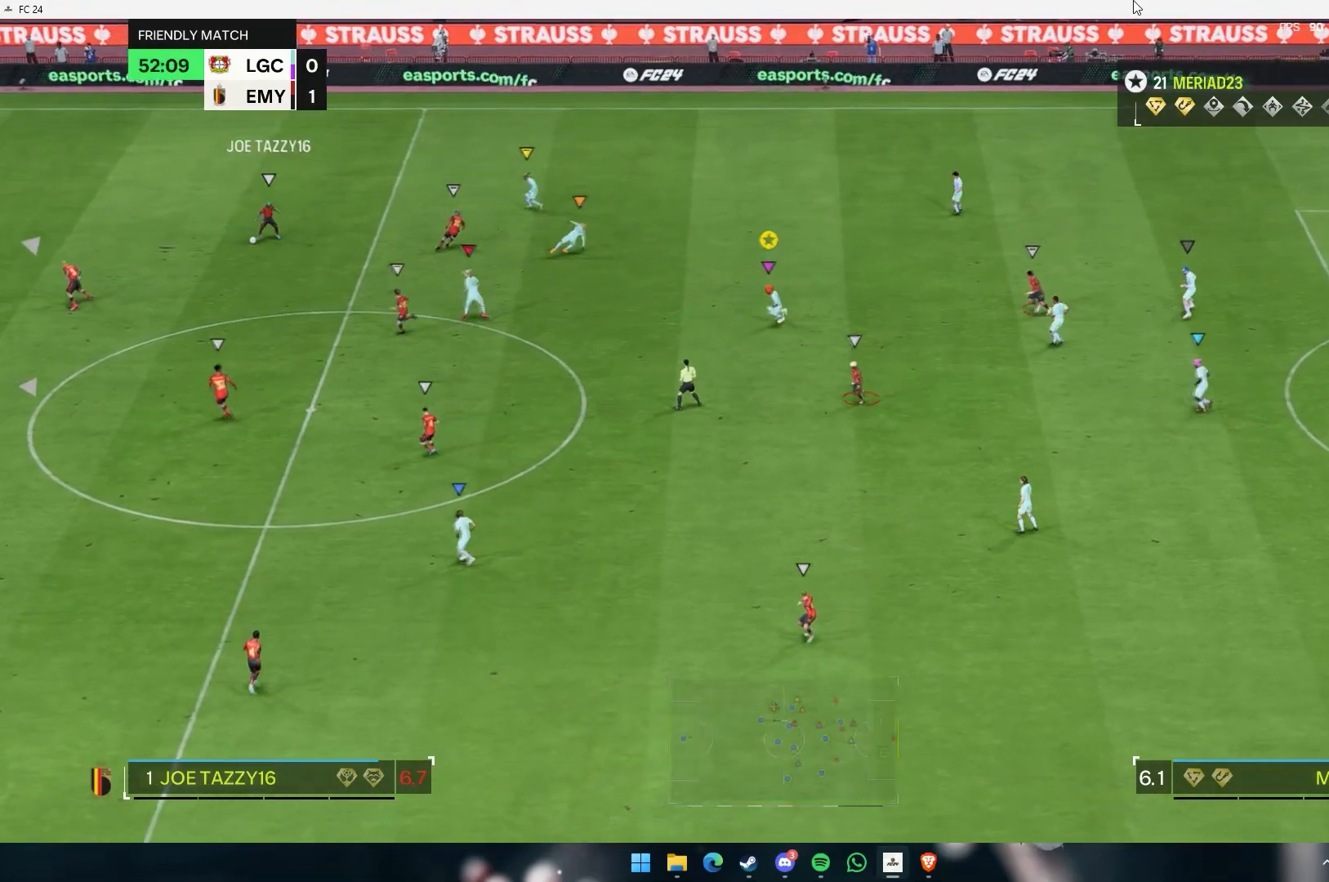
{"dt_ms": 500, "buttons": [], "left_stick": "down", "events": [[33, "left_stick", "down"]]}
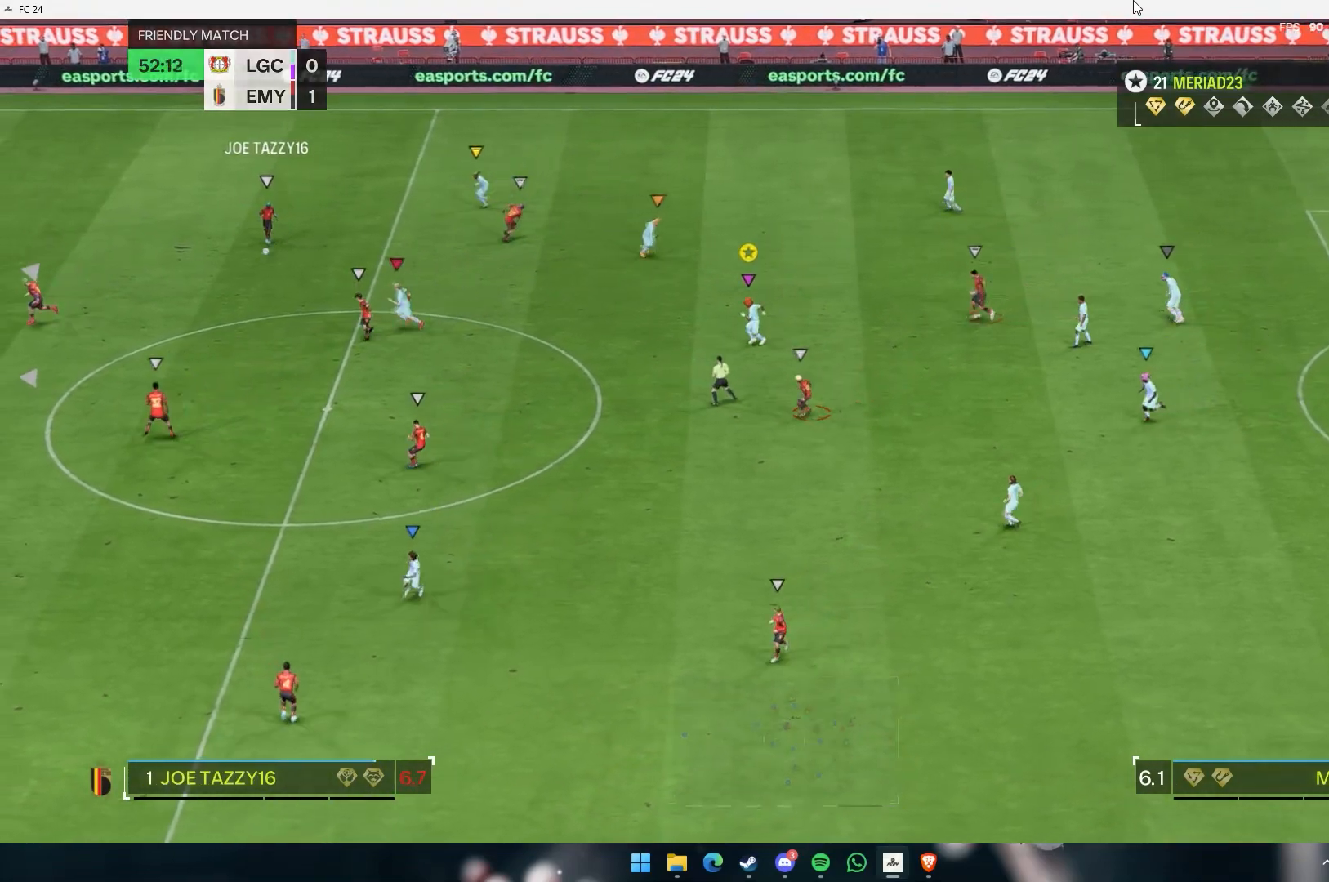
{"dt_ms": 500, "buttons": [], "left_stick": "down", "events": []}
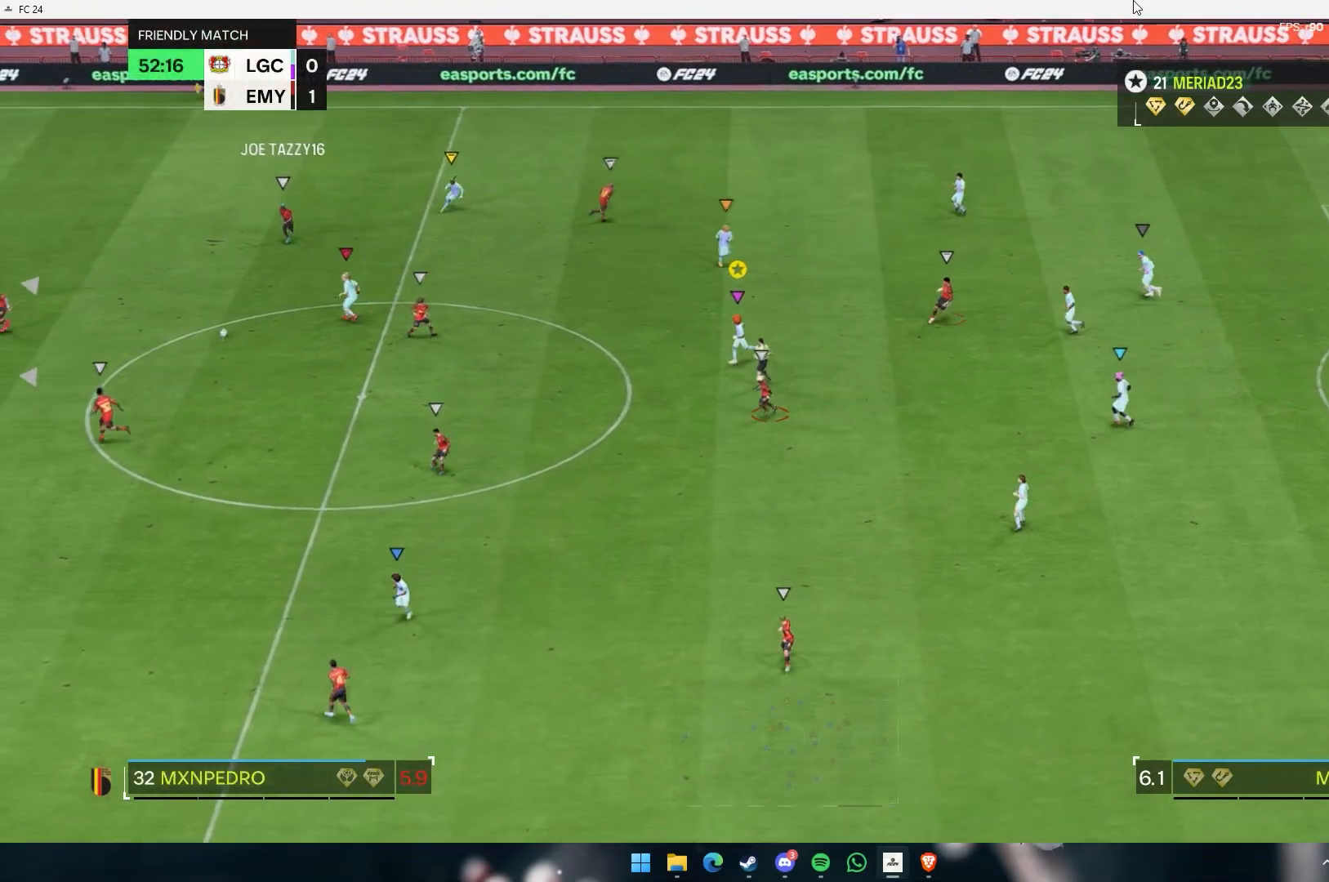
{"dt_ms": 500, "buttons": [], "left_stick": "down", "events": []}
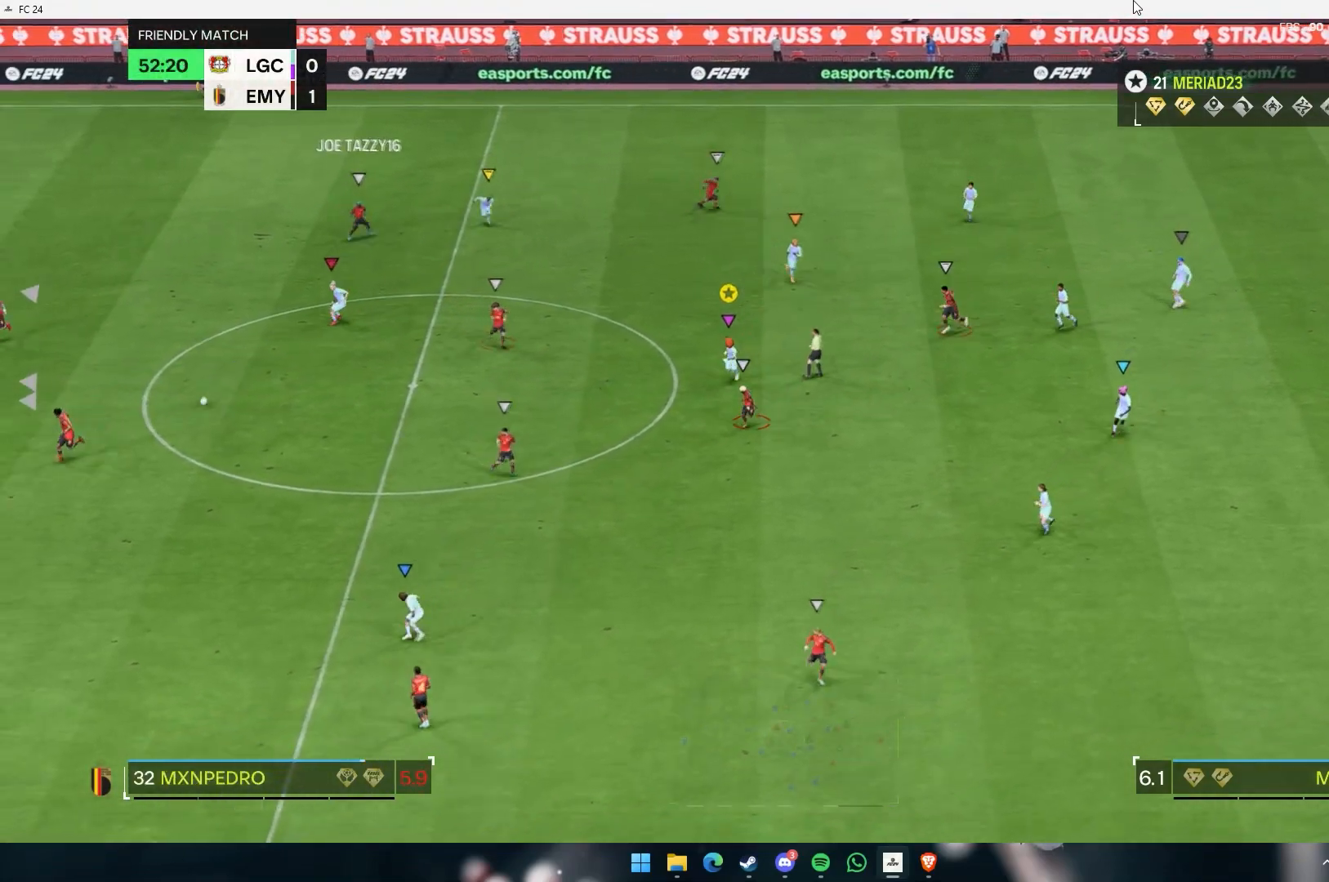
{"dt_ms": 500, "buttons": [], "left_stick": "down", "events": []}
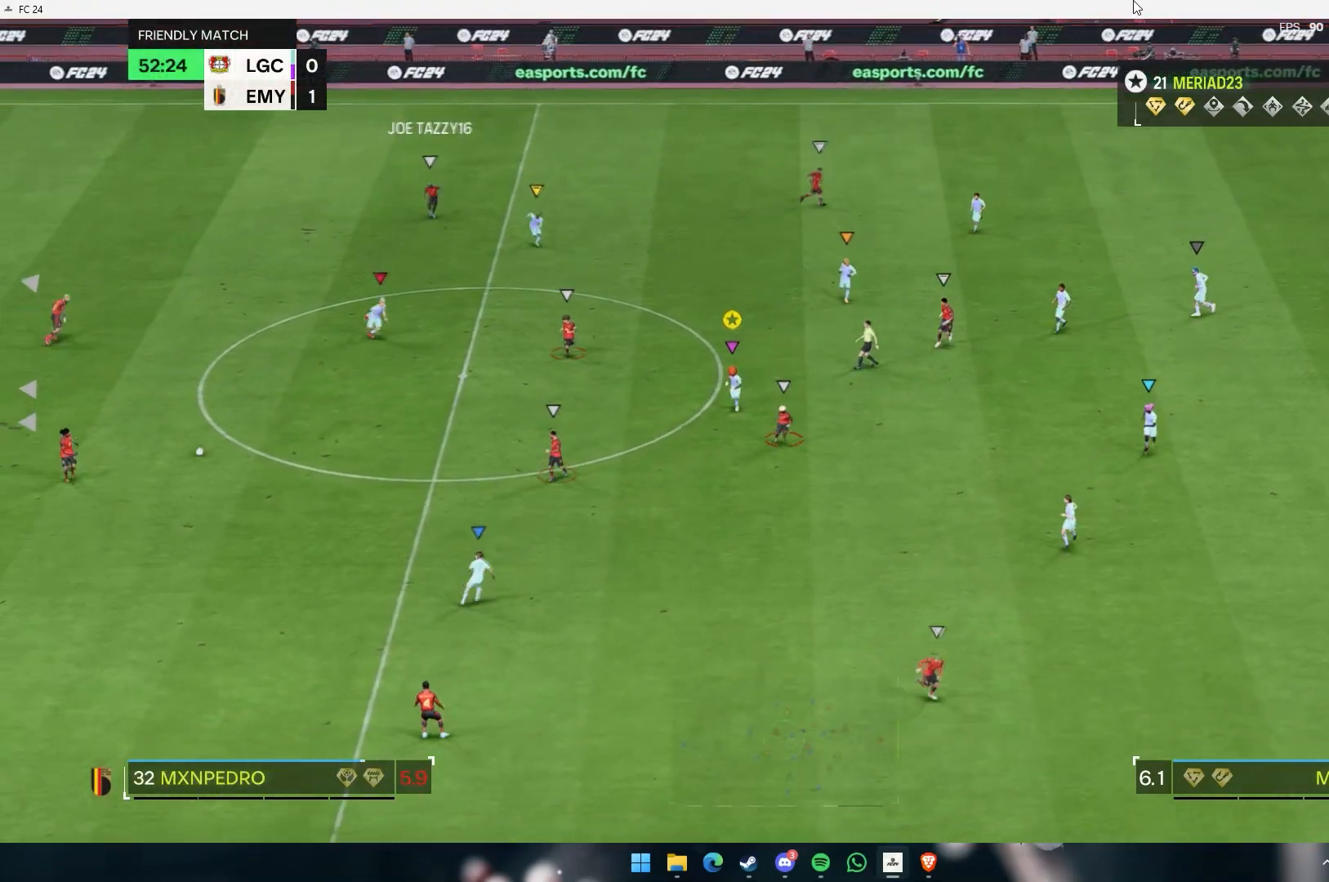
{"dt_ms": 500, "buttons": [], "left_stick": "down-right", "events": [[383, "left_stick", "down-right"]]}
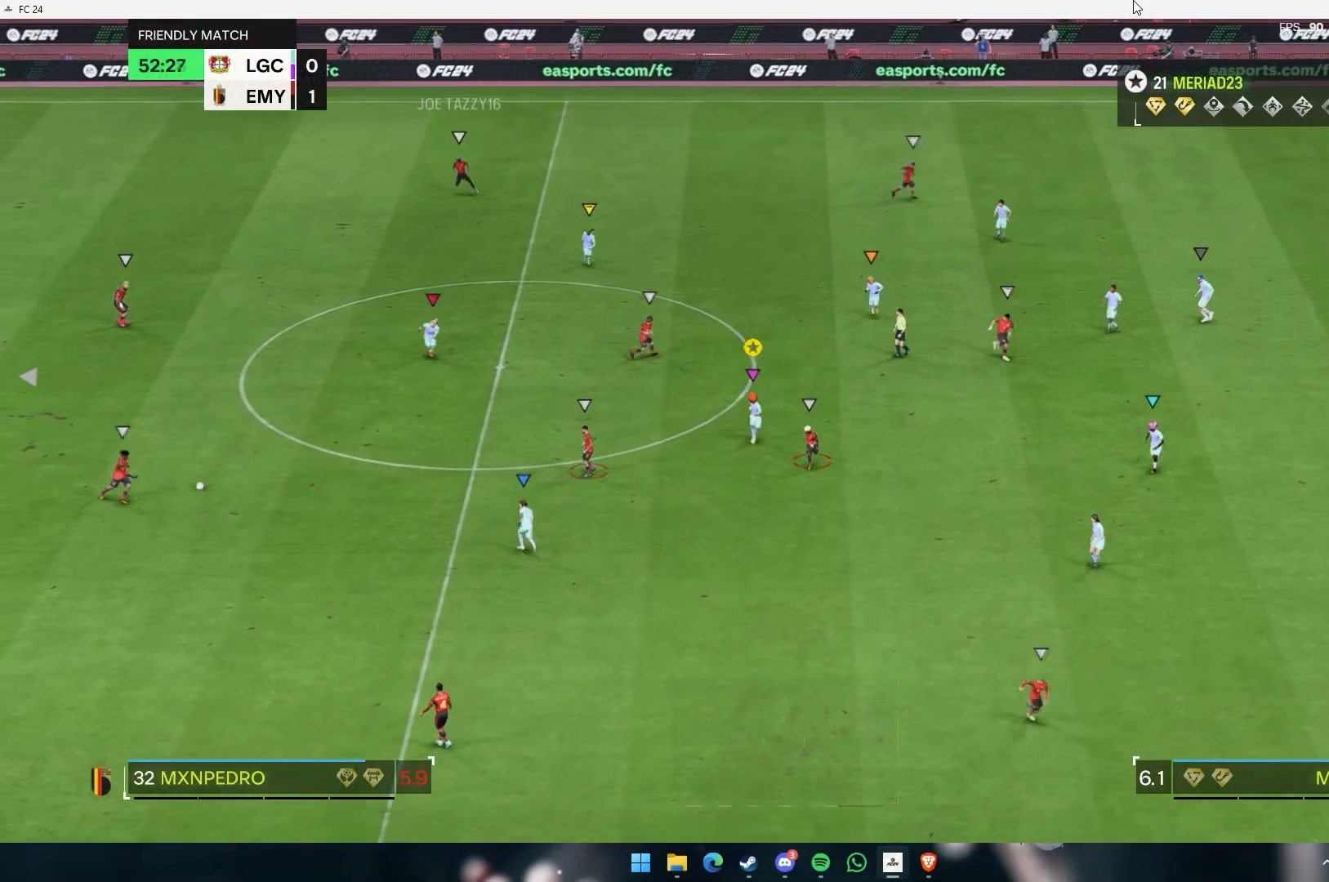
{"dt_ms": 500, "buttons": [], "left_stick": "down", "events": [[117, "left_stick", "down"]]}
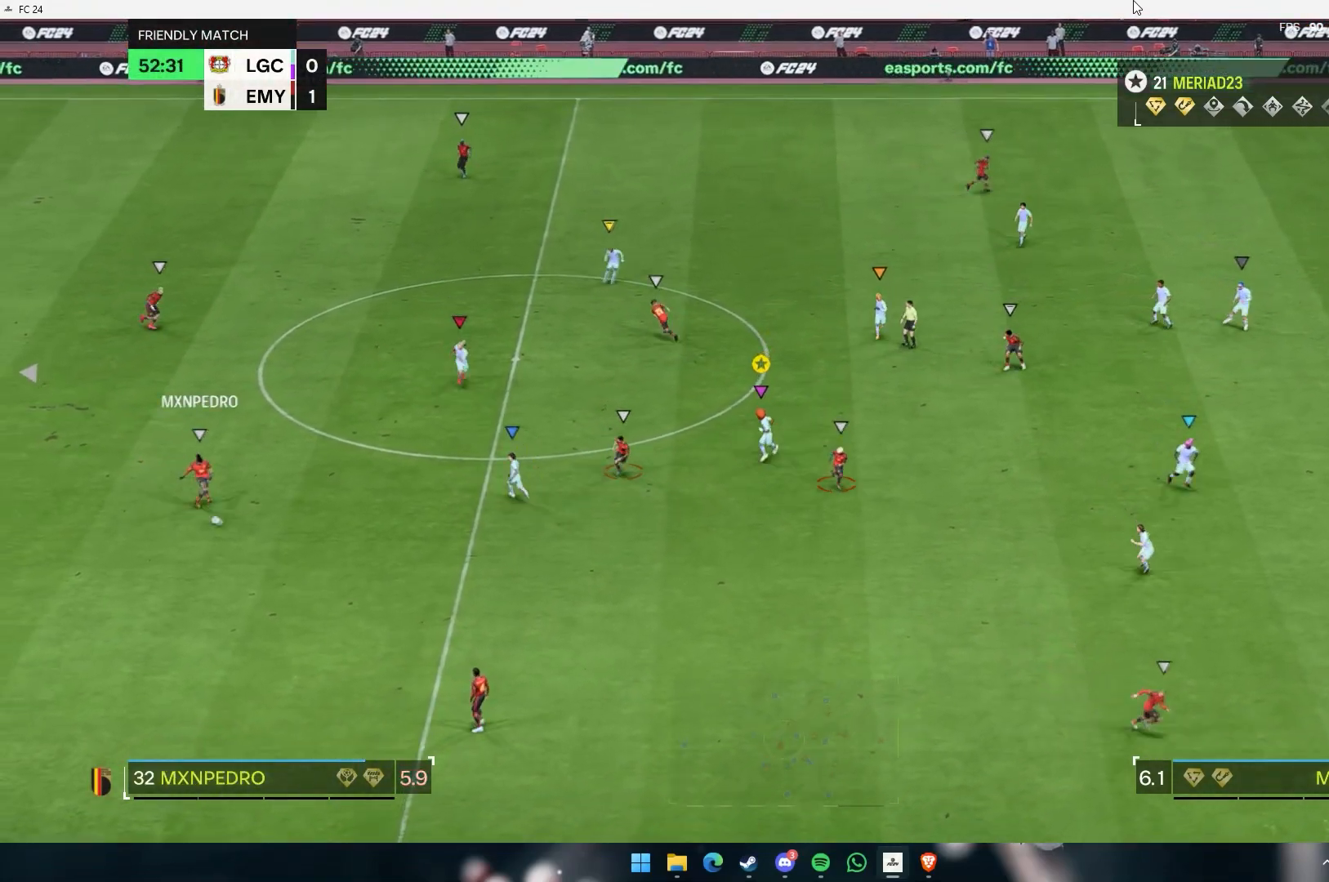
{"dt_ms": 500, "buttons": [], "left_stick": "down-right", "events": [[150, "left_stick", "down-right"]]}
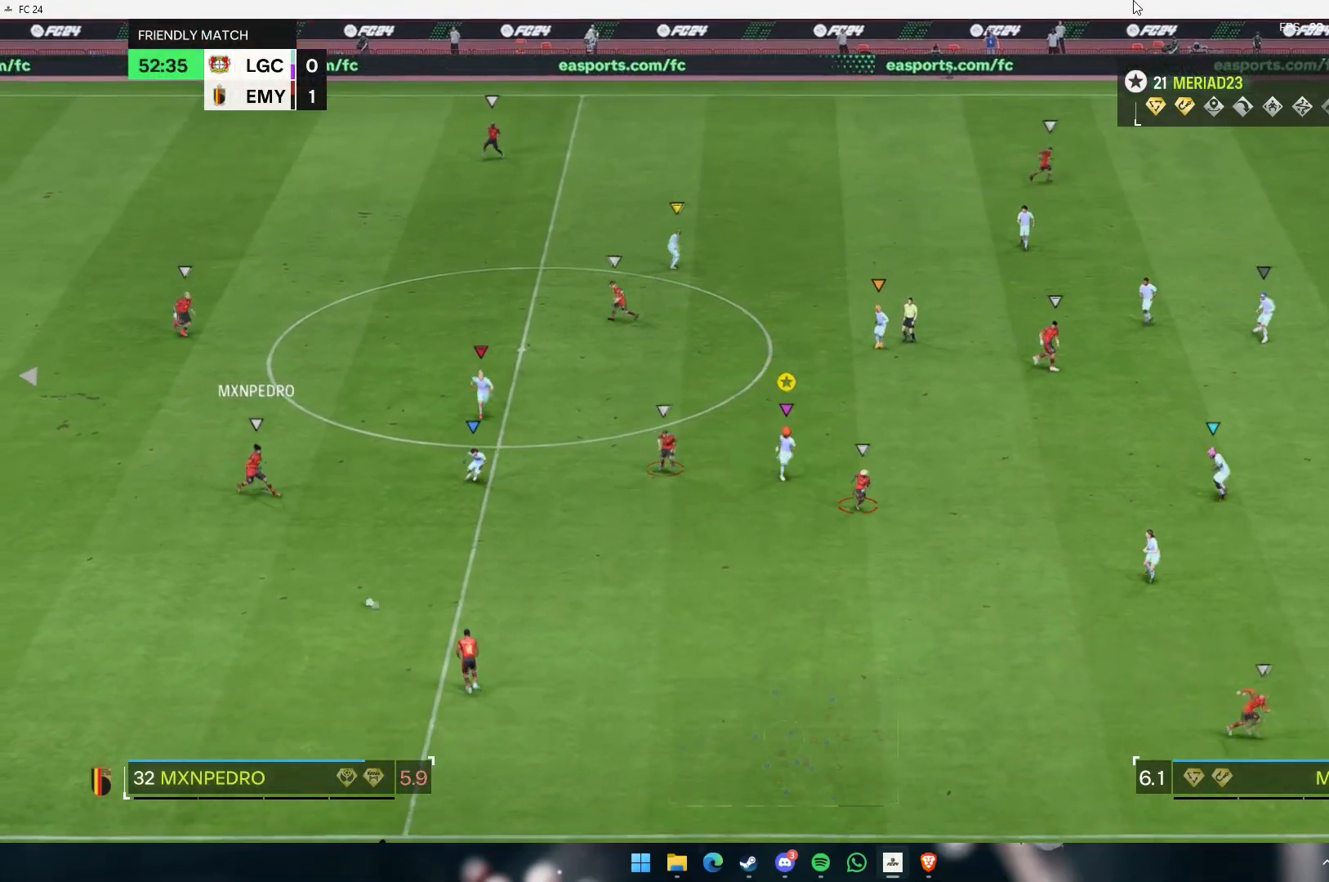
{"dt_ms": 500, "buttons": [], "left_stick": "down-right", "events": []}
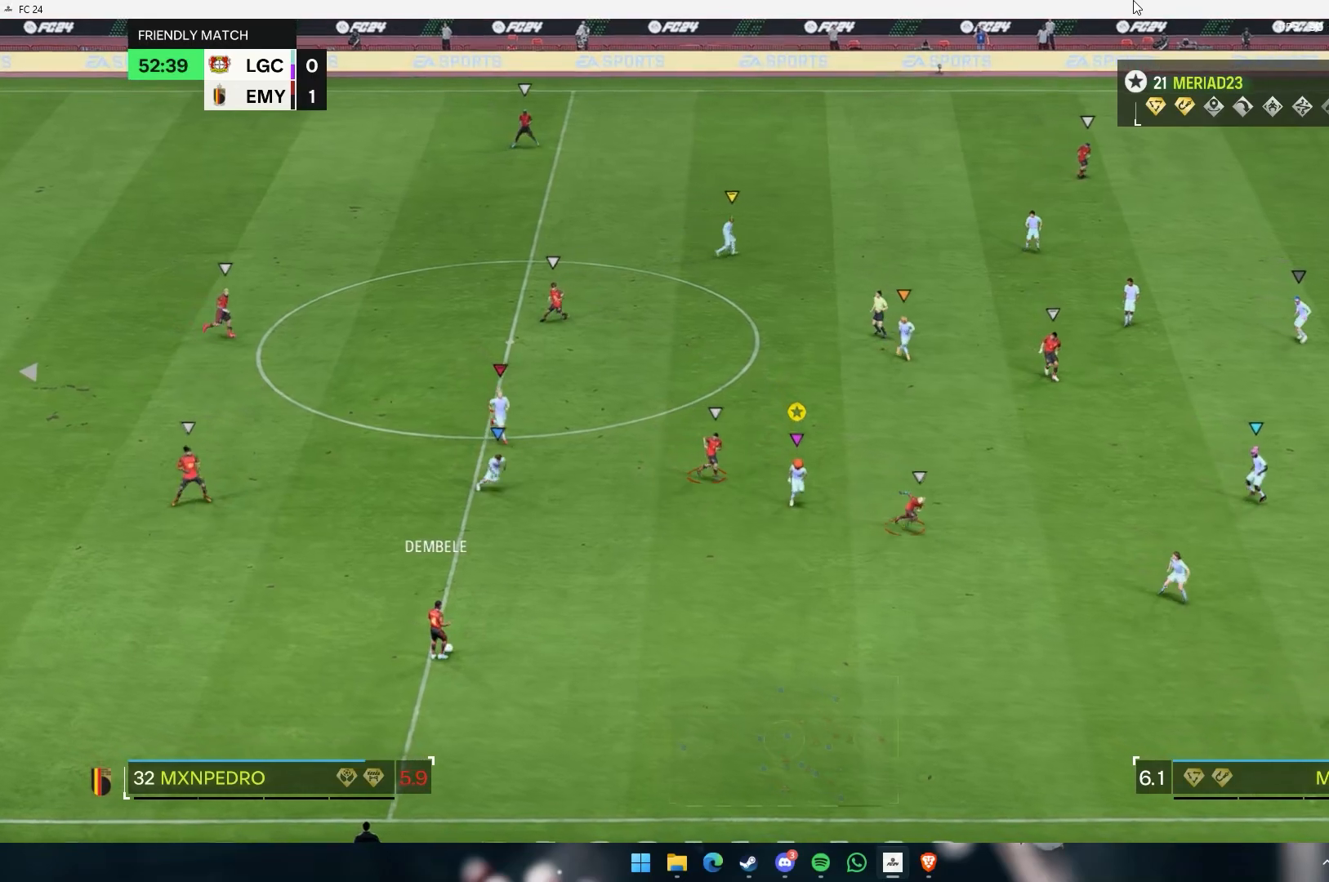
{"dt_ms": 500, "buttons": [], "left_stick": "down-right", "events": []}
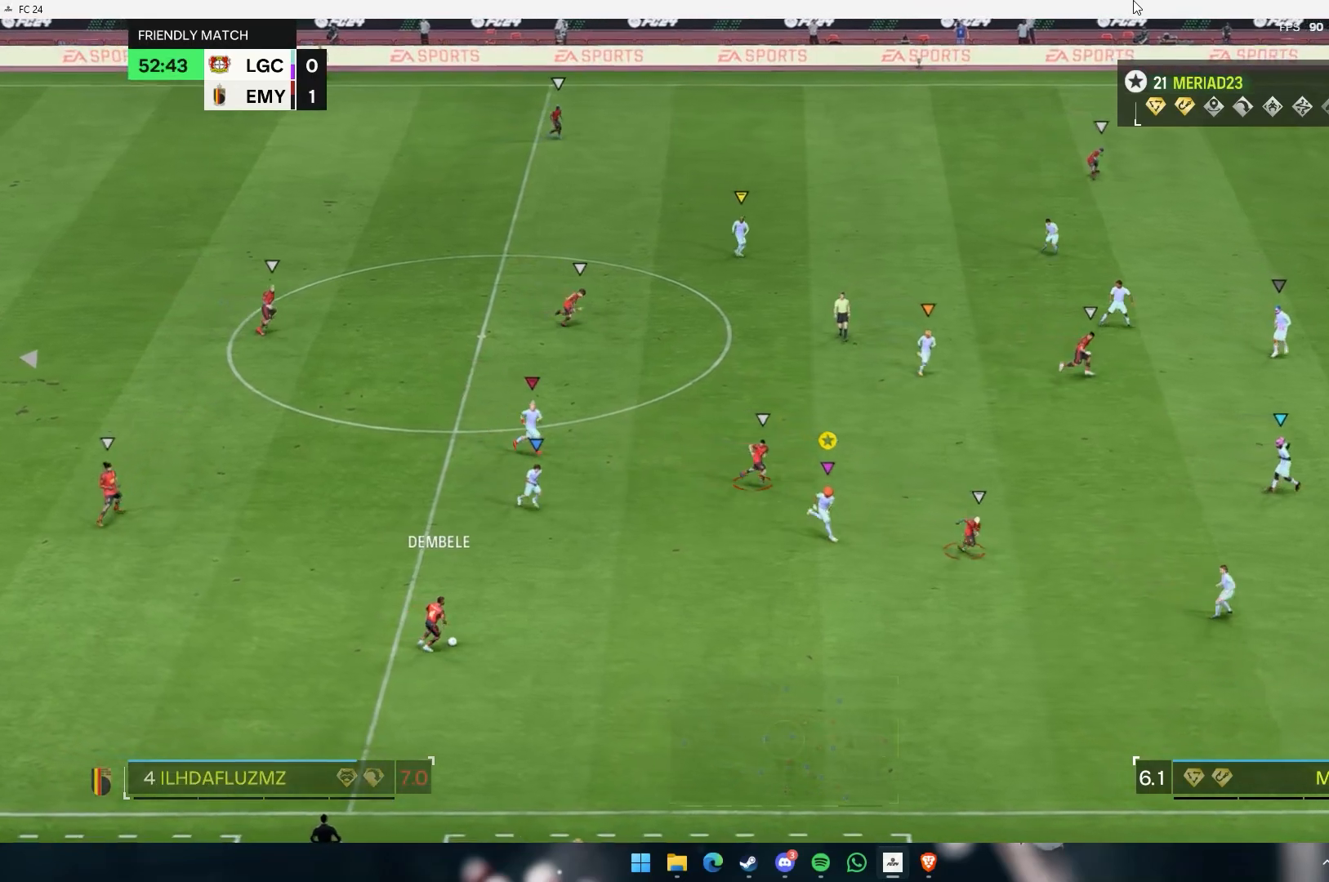
{"dt_ms": 500, "buttons": [], "left_stick": "down-right", "events": []}
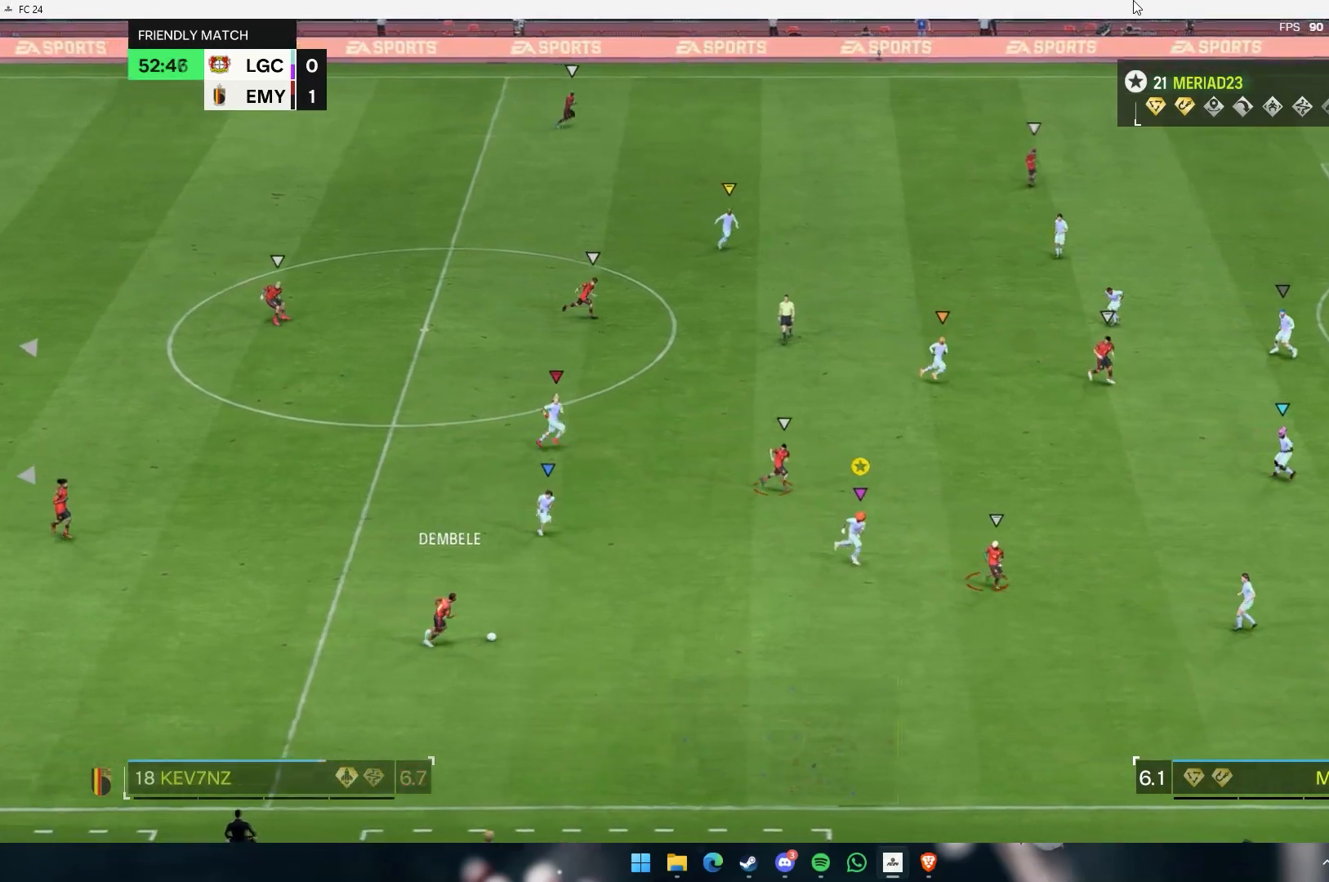
{"dt_ms": 500, "buttons": [], "left_stick": "up-right", "events": [[400, "left_stick", "up-right"]]}
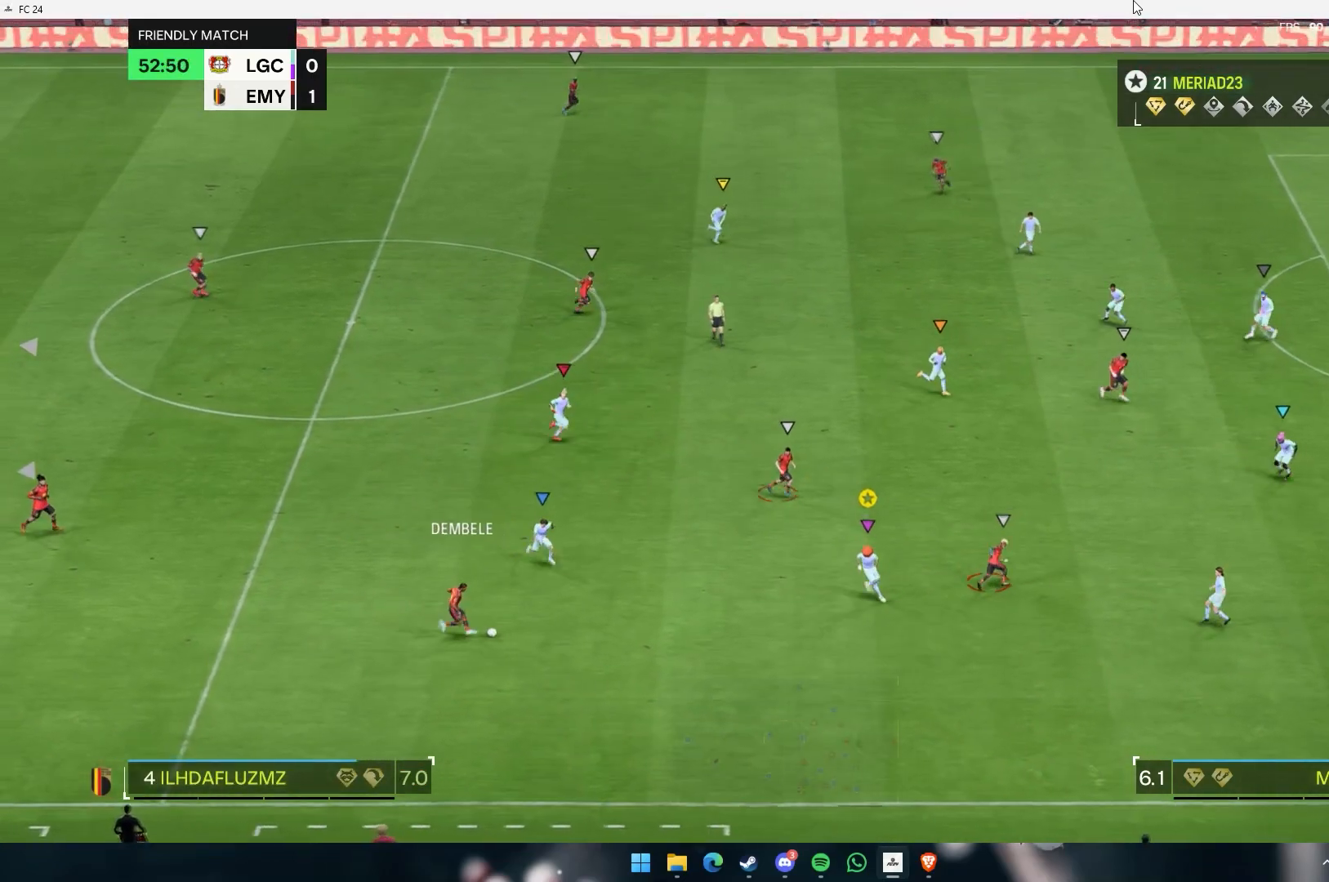
{"dt_ms": 500, "buttons": [], "left_stick": "up-right", "events": []}